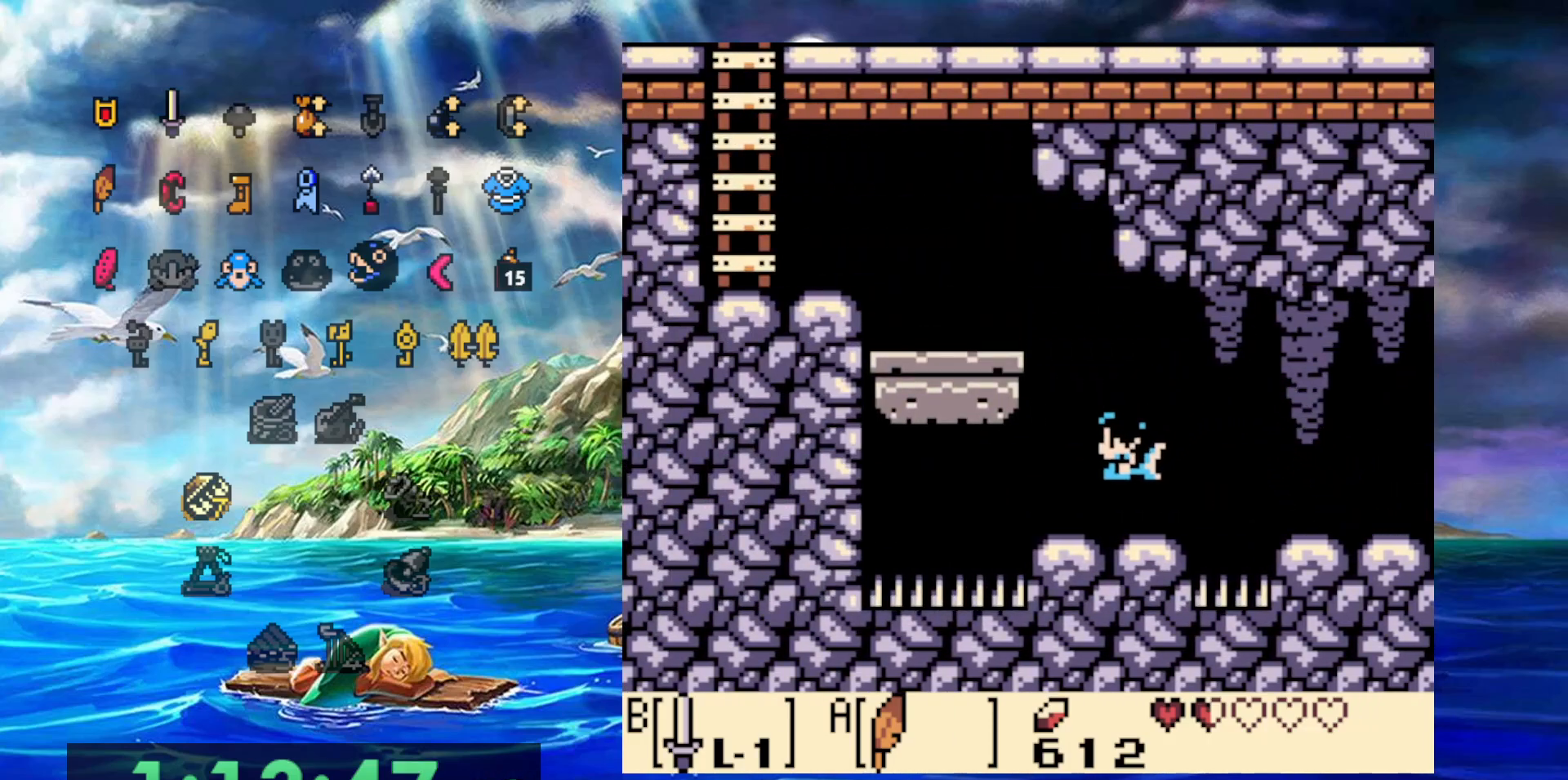
Gameplay with a controller (Nintendo layout); each line is a JSON object with the inputs held at the frame after it (dt_ms = milliseconds from this image to that frame). "events" lists button and stick changes between this image and that frame as [ms after this image, input, new state], when the widget could be followed in between. Not read: DPAD_DOWN DPAD_LEFT DPAD_UP L3 R3.
{"dt_ms": 500, "buttons": [], "events": [[117, "A", "down"], [433, "A", "up"]]}
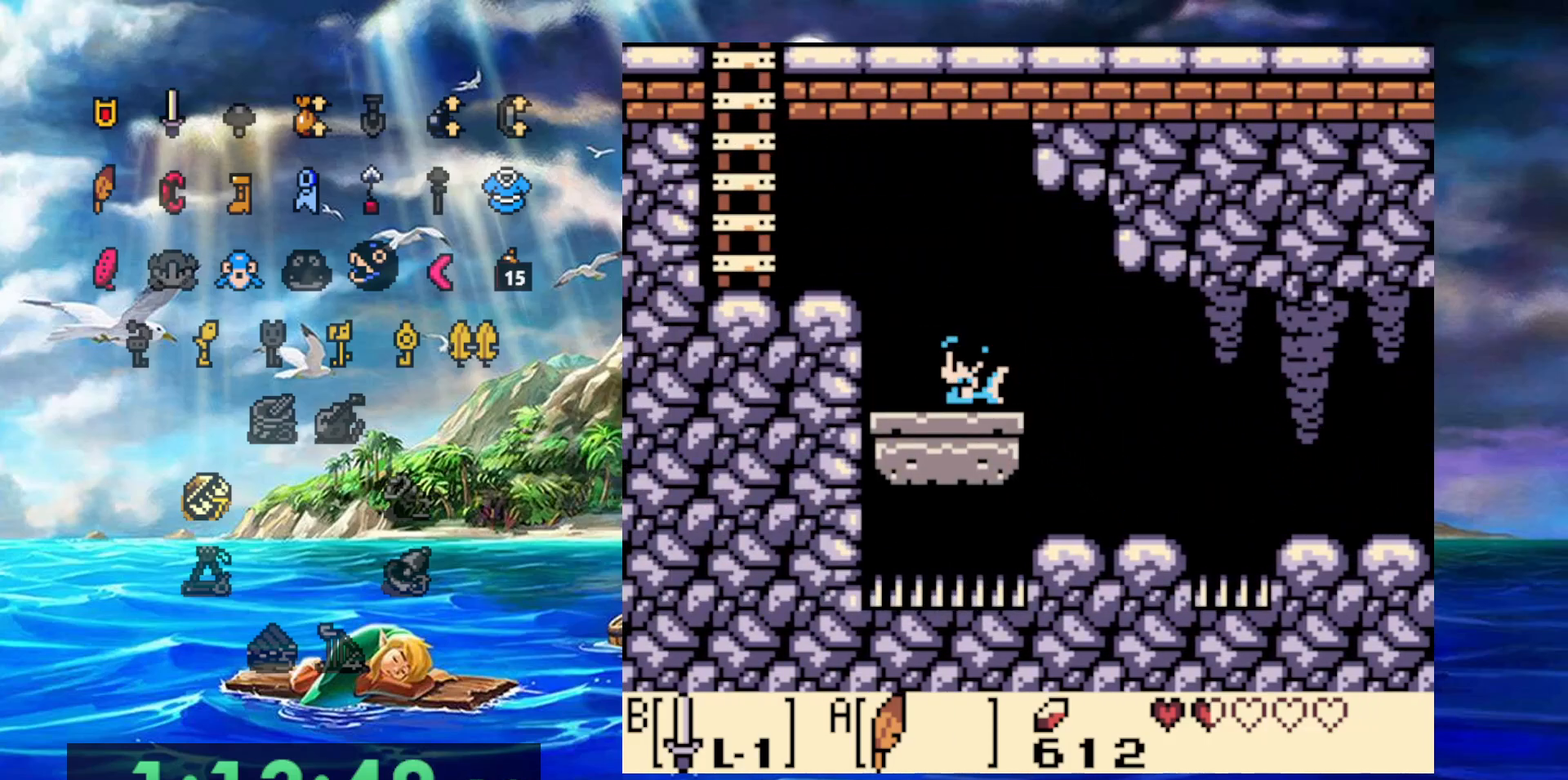
{"dt_ms": 500, "buttons": [], "events": [[33, "A", "down"], [433, "A", "up"]]}
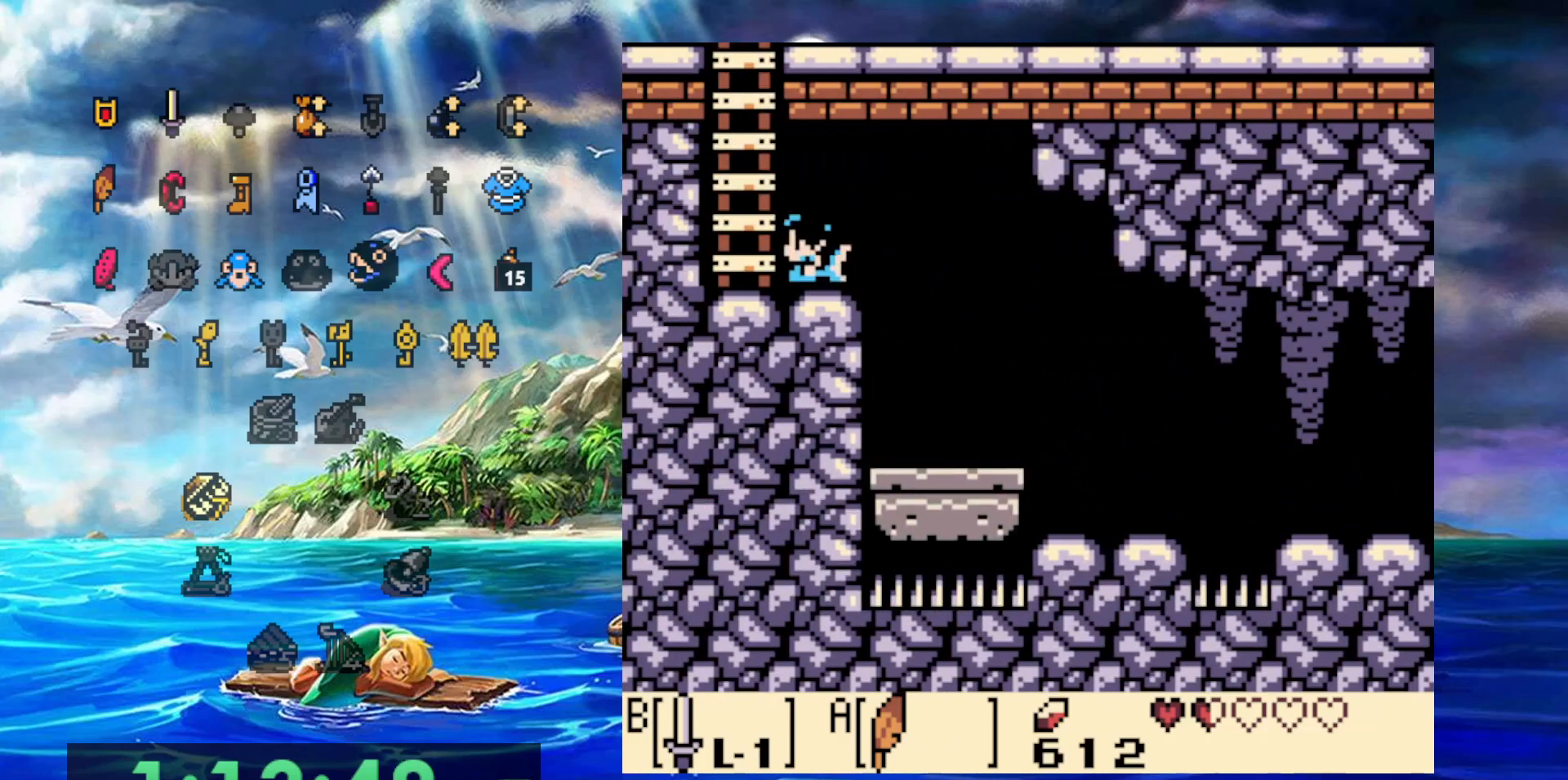
{"dt_ms": 500, "buttons": [], "events": [[50, "A", "down"], [150, "A", "up"], [250, "A", "down"], [350, "A", "up"], [417, "A", "down"], [500, "A", "up"]]}
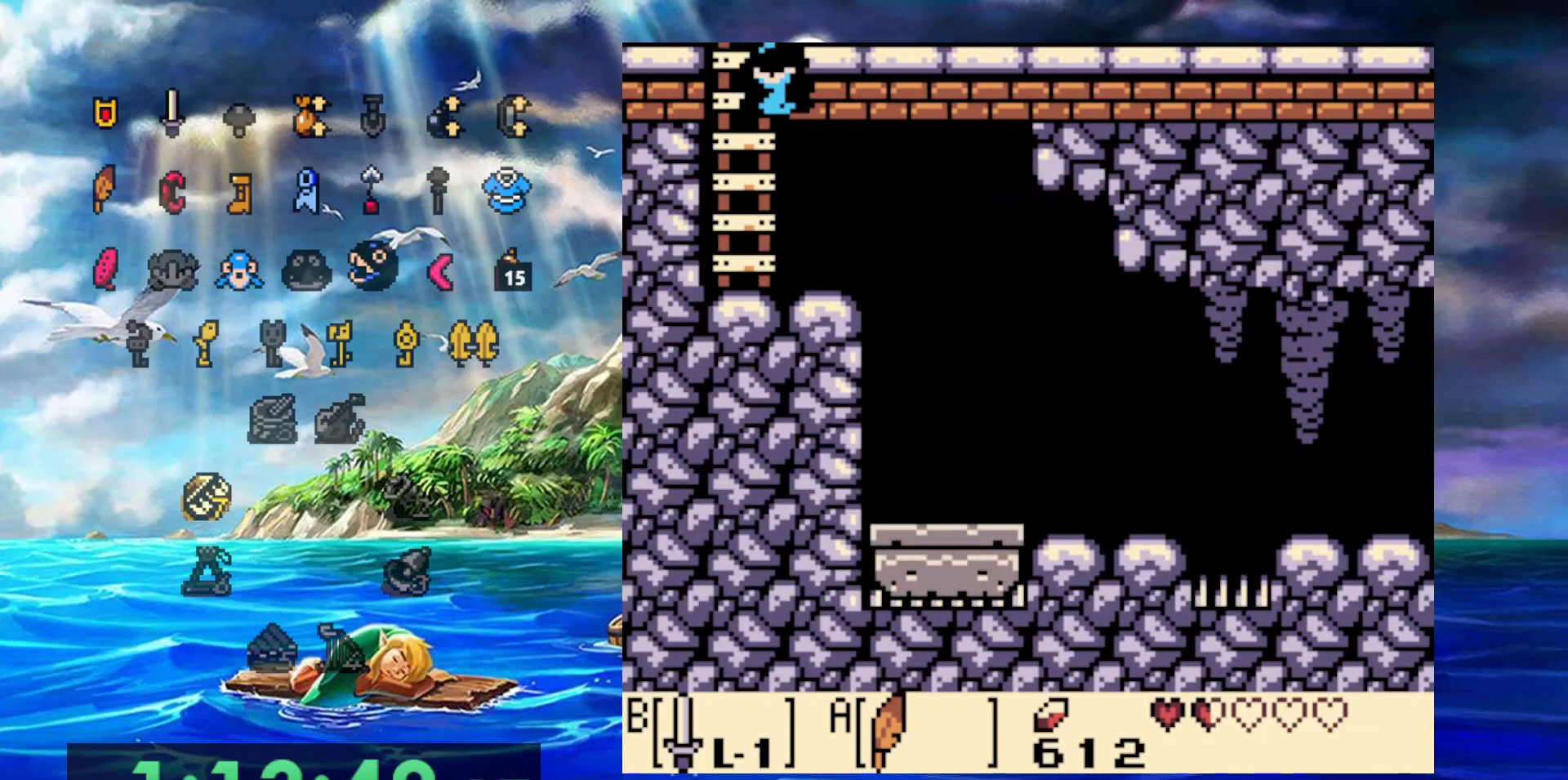
{"dt_ms": 500, "buttons": [], "events": [[50, "A", "down"], [217, "A", "up"]]}
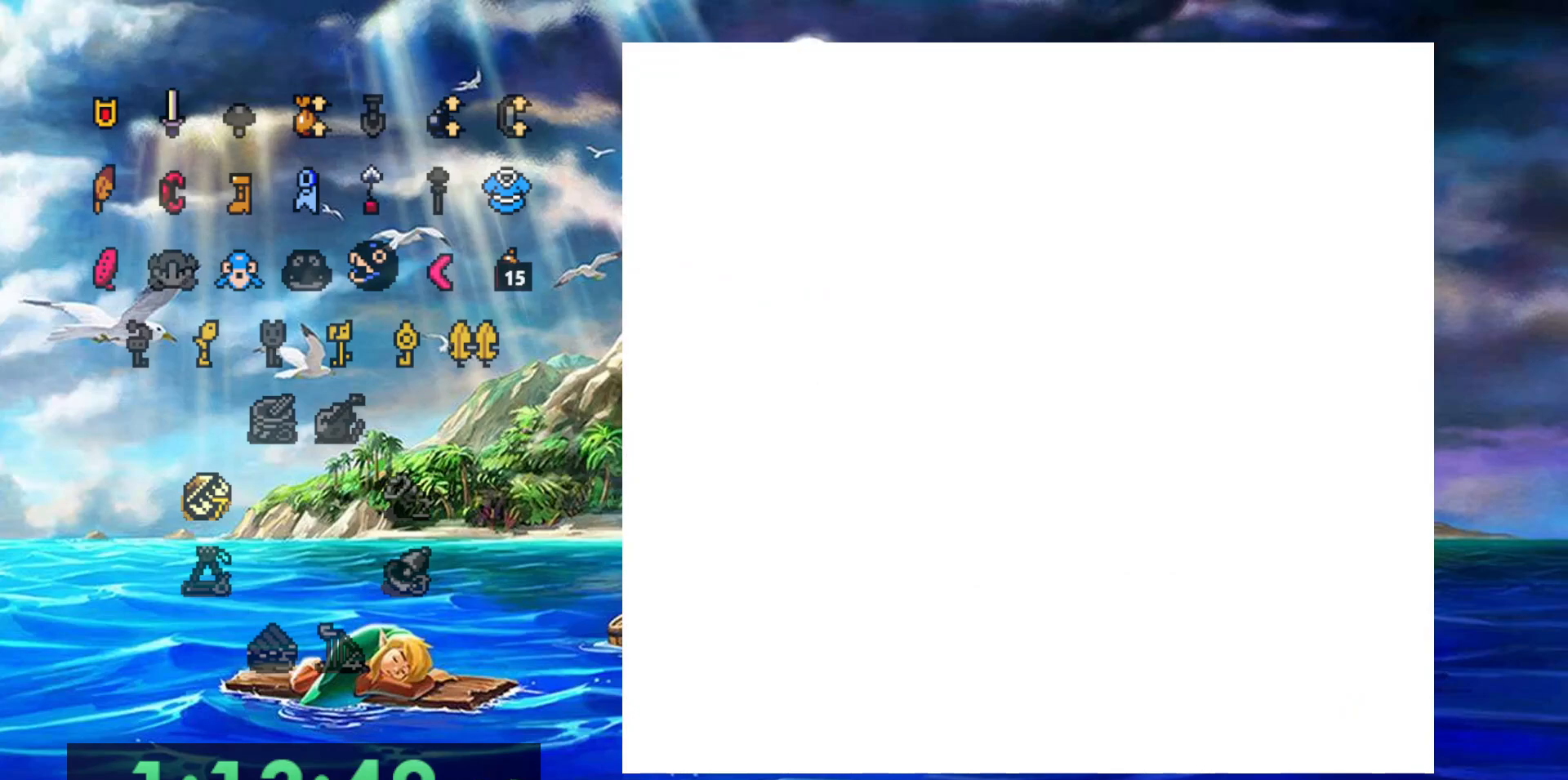
{"dt_ms": 500, "buttons": [], "events": []}
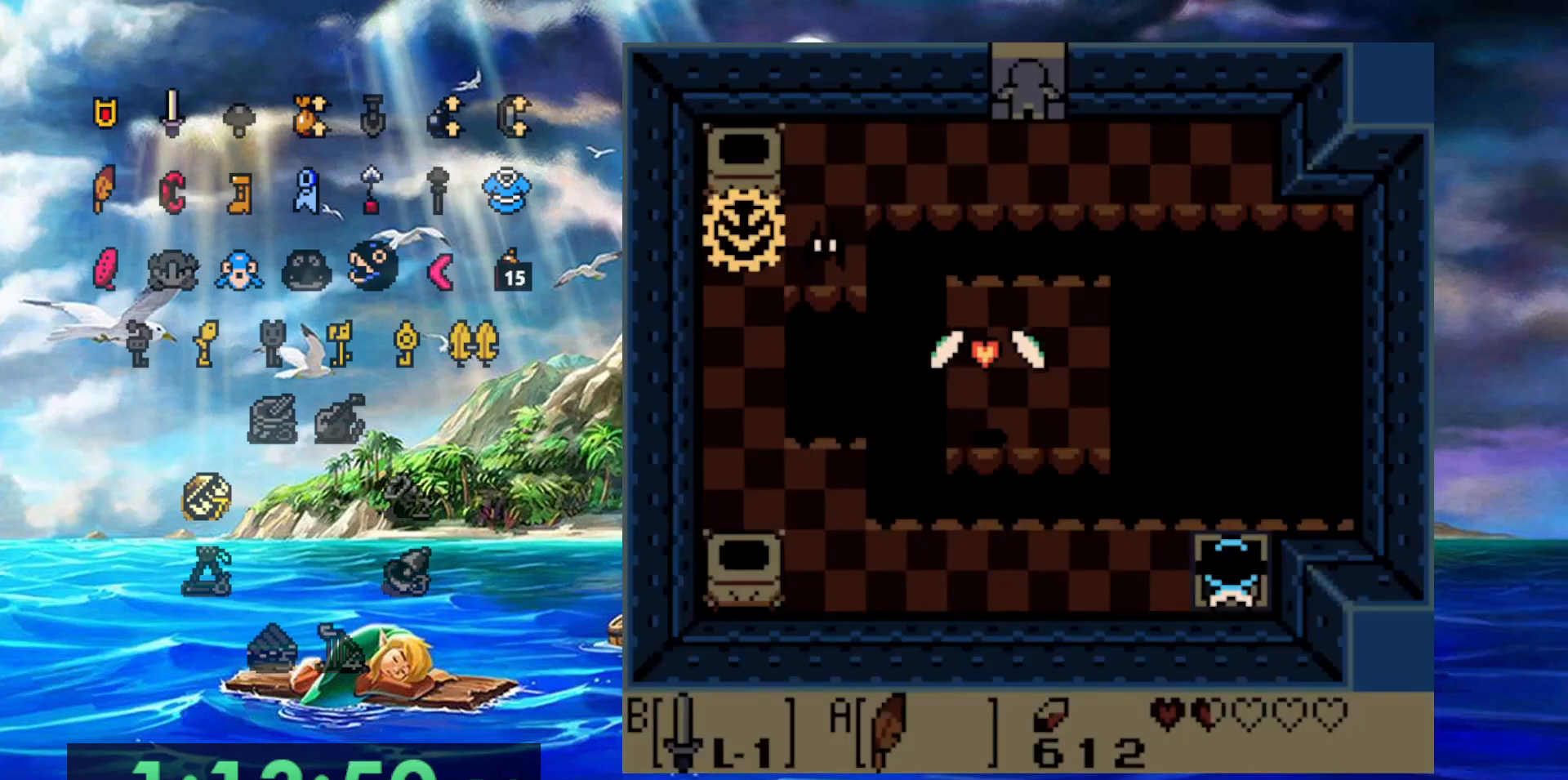
{"dt_ms": 500, "buttons": [], "events": [[133, "DPAD_RIGHT", "down"], [283, "DPAD_RIGHT", "up"]]}
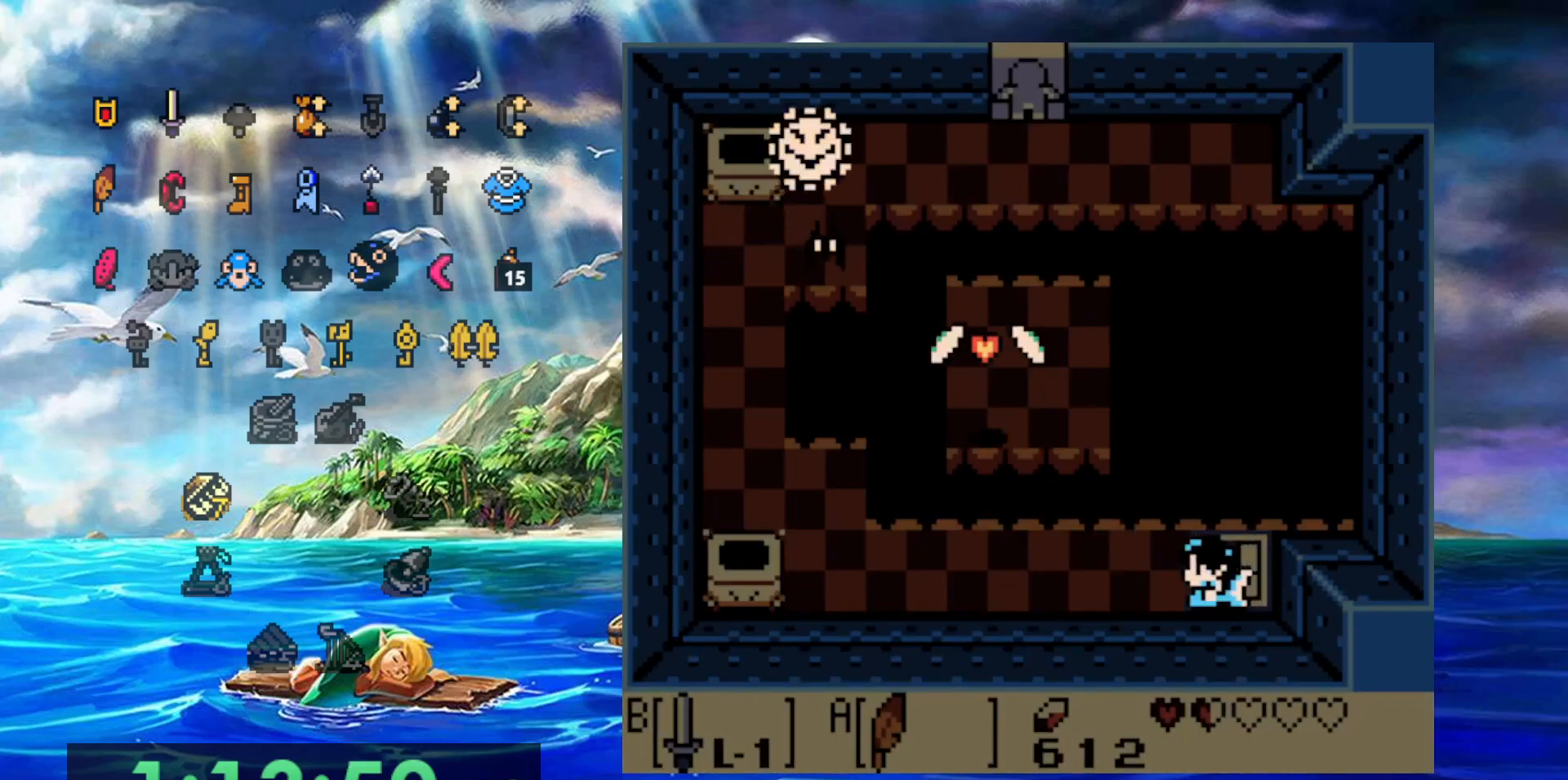
{"dt_ms": 500, "buttons": [], "events": []}
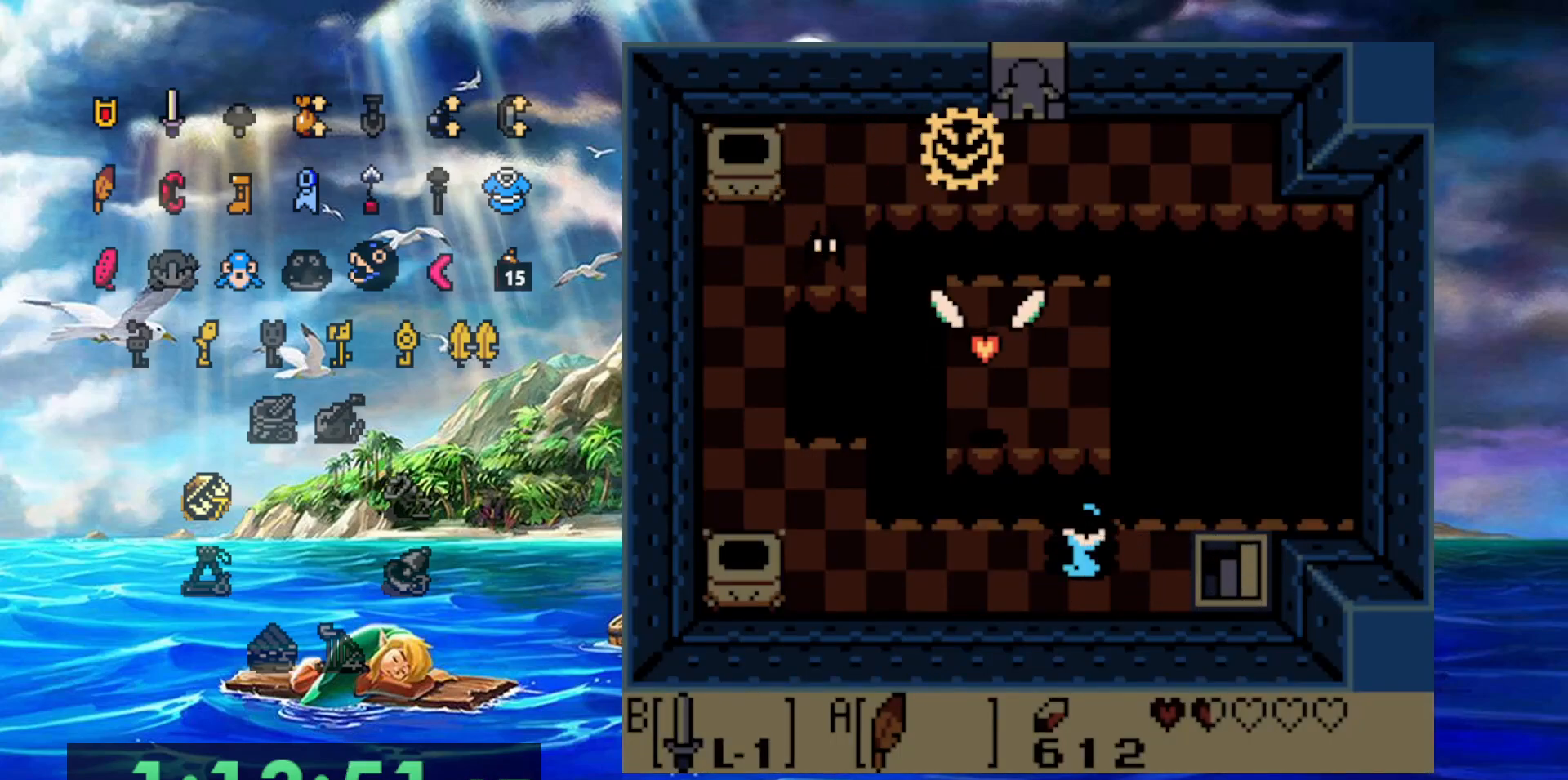
{"dt_ms": 500, "buttons": [], "events": [[67, "A", "down"], [350, "A", "up"]]}
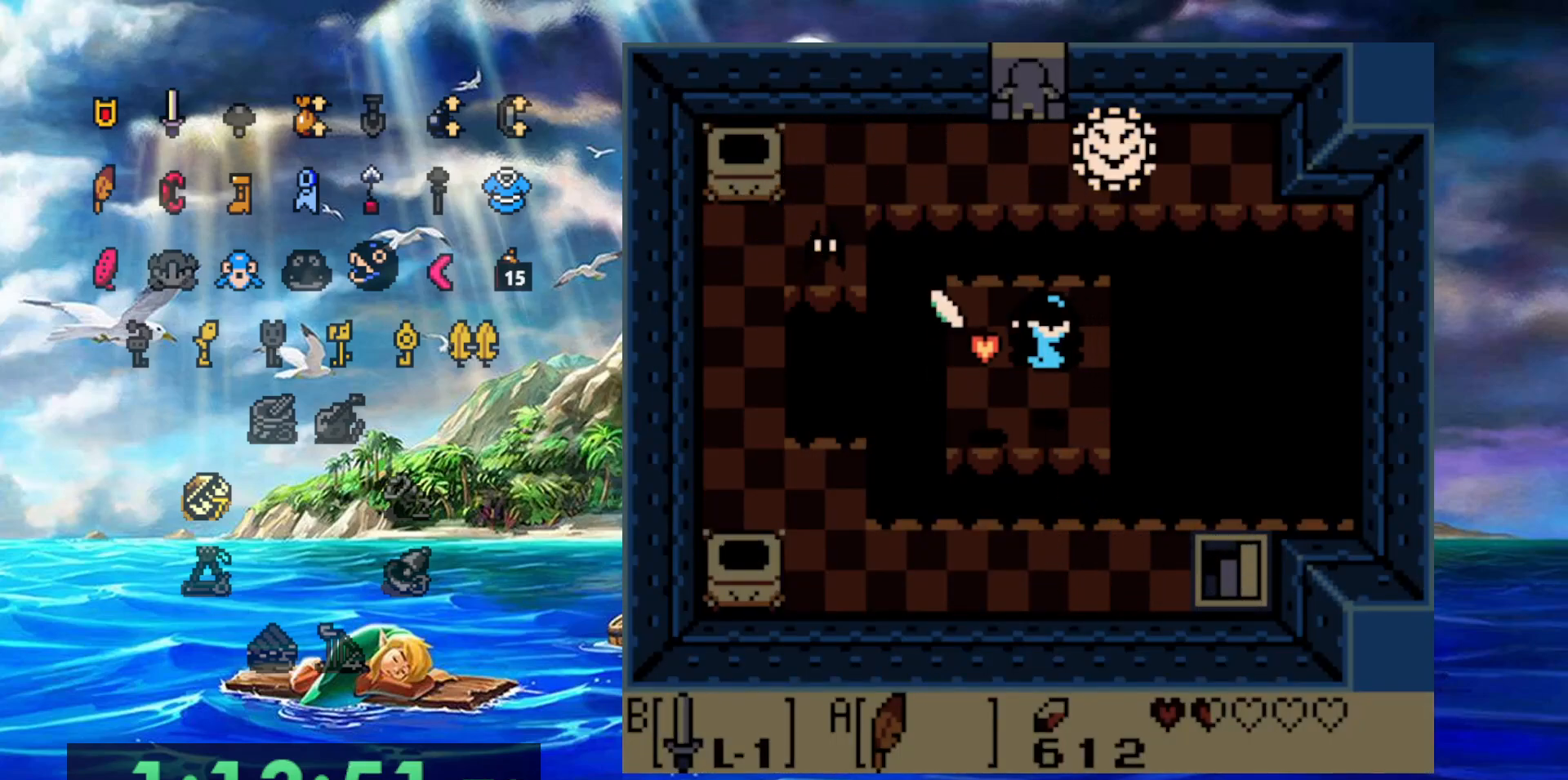
{"dt_ms": 500, "buttons": ["A"], "events": [[367, "A", "down"]]}
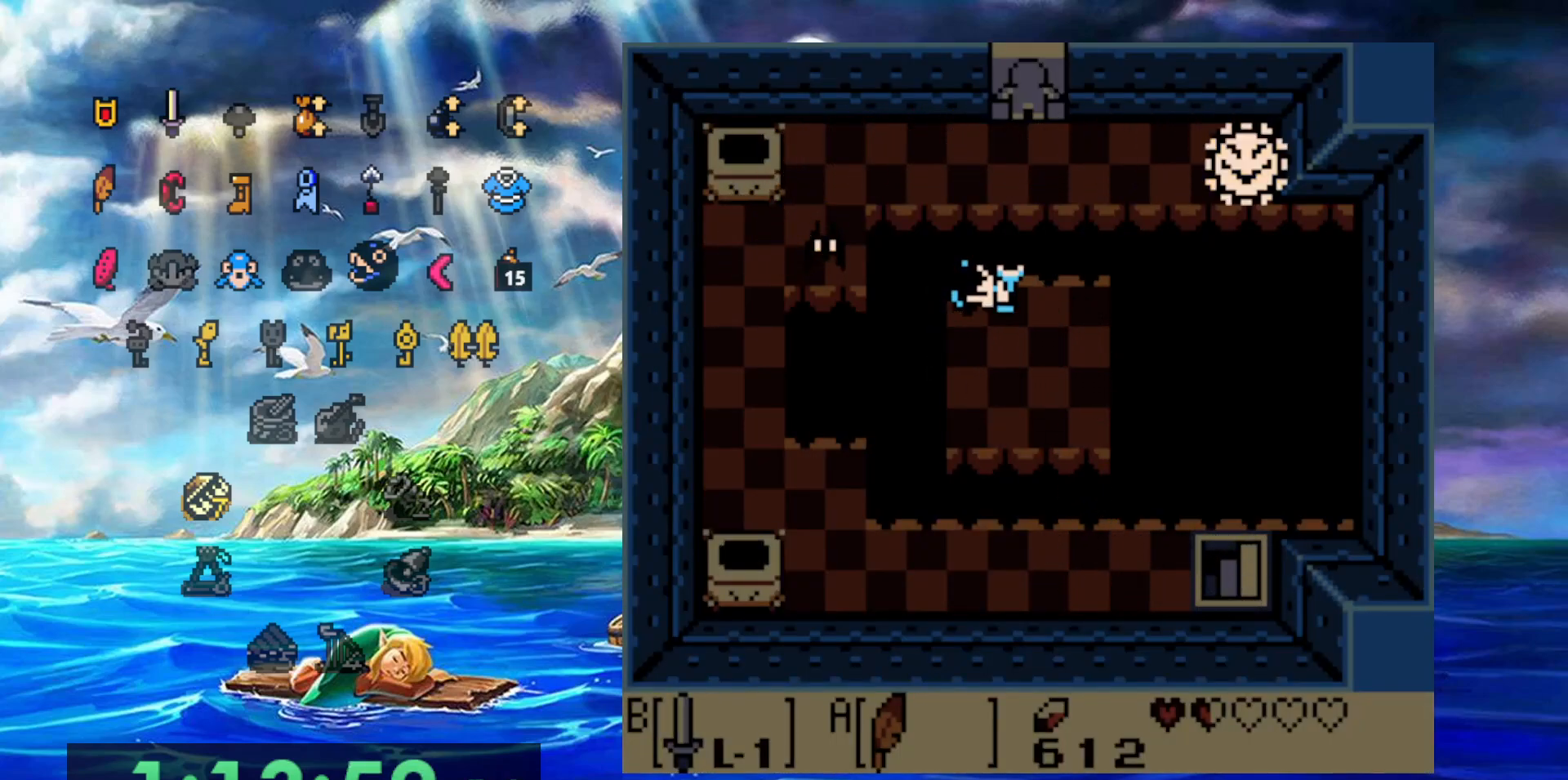
{"dt_ms": 500, "buttons": [], "events": [[150, "A", "up"]]}
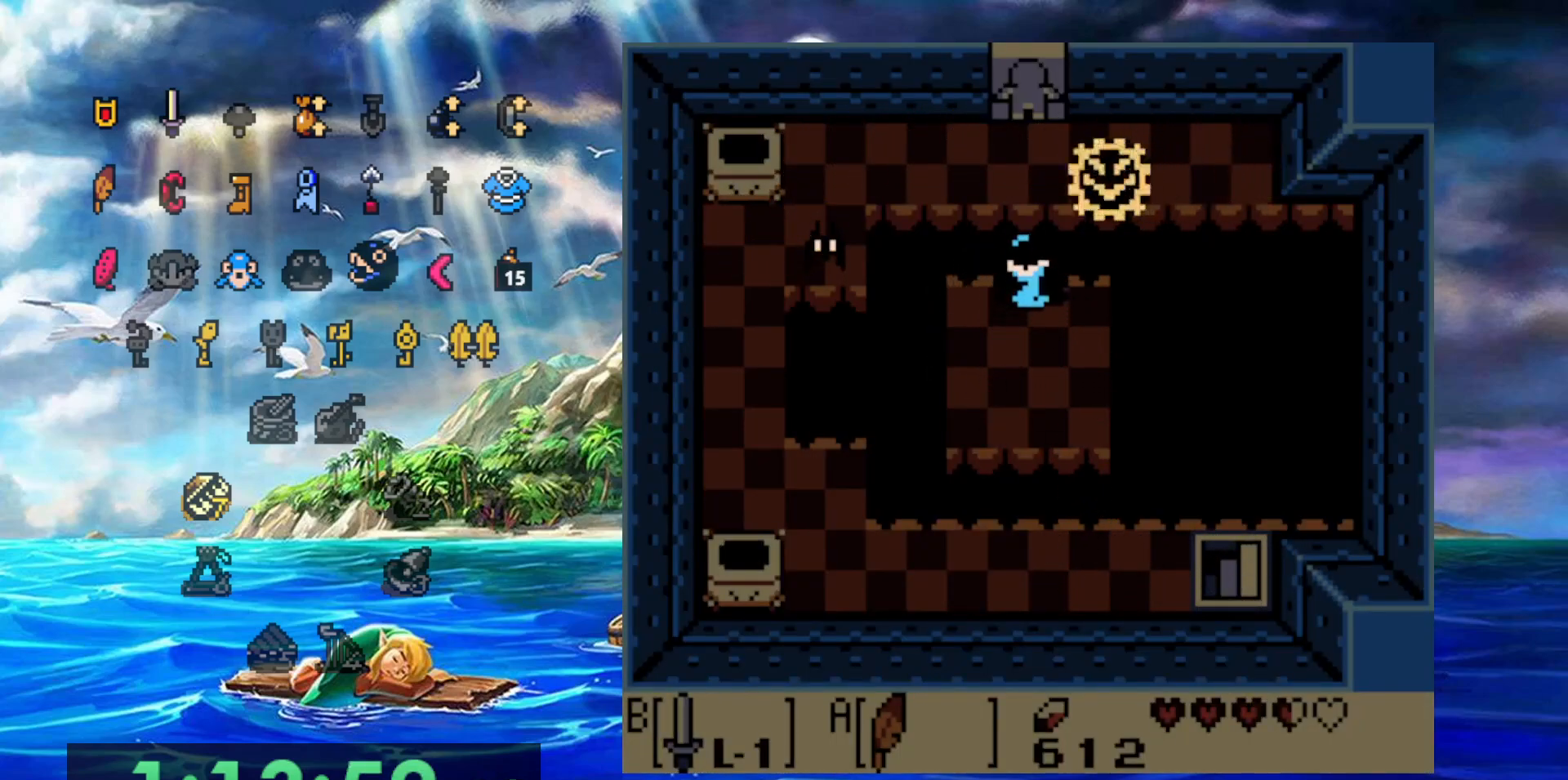
{"dt_ms": 500, "buttons": [], "events": [[50, "A", "down"], [433, "A", "up"]]}
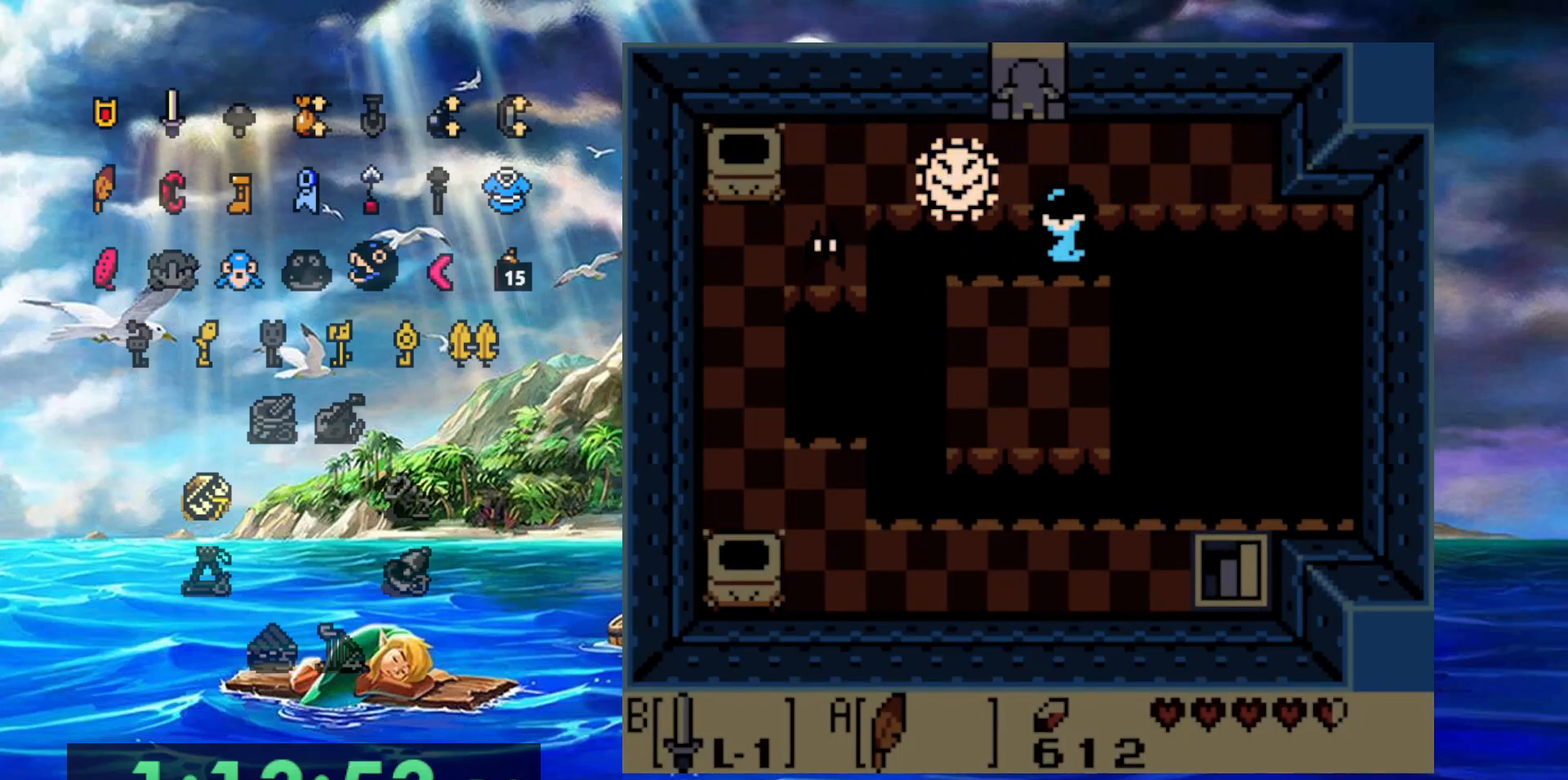
{"dt_ms": 500, "buttons": [], "events": [[17, "A", "down"], [167, "A", "up"], [250, "A", "down"], [350, "A", "up"]]}
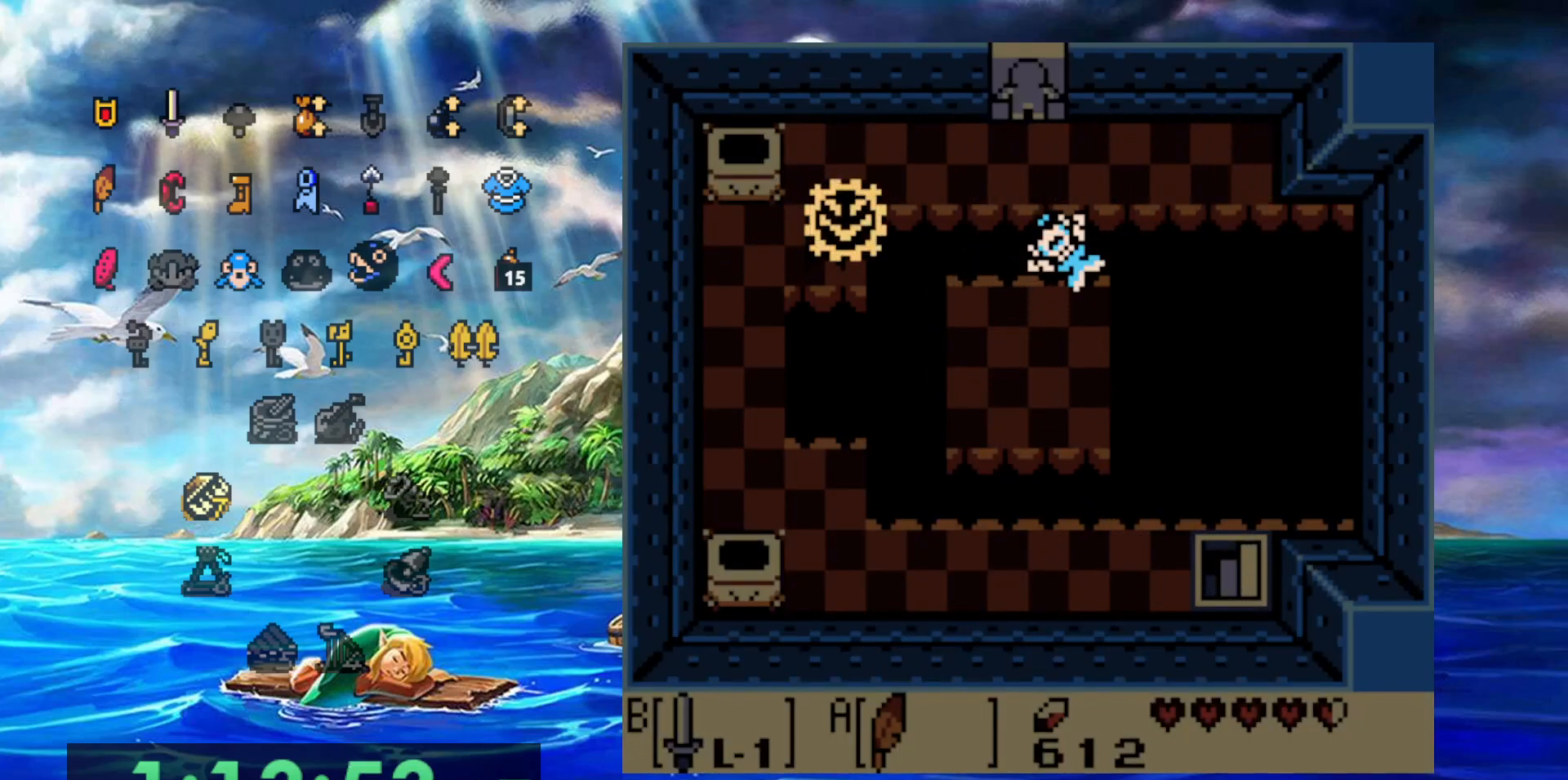
{"dt_ms": 500, "buttons": [], "events": []}
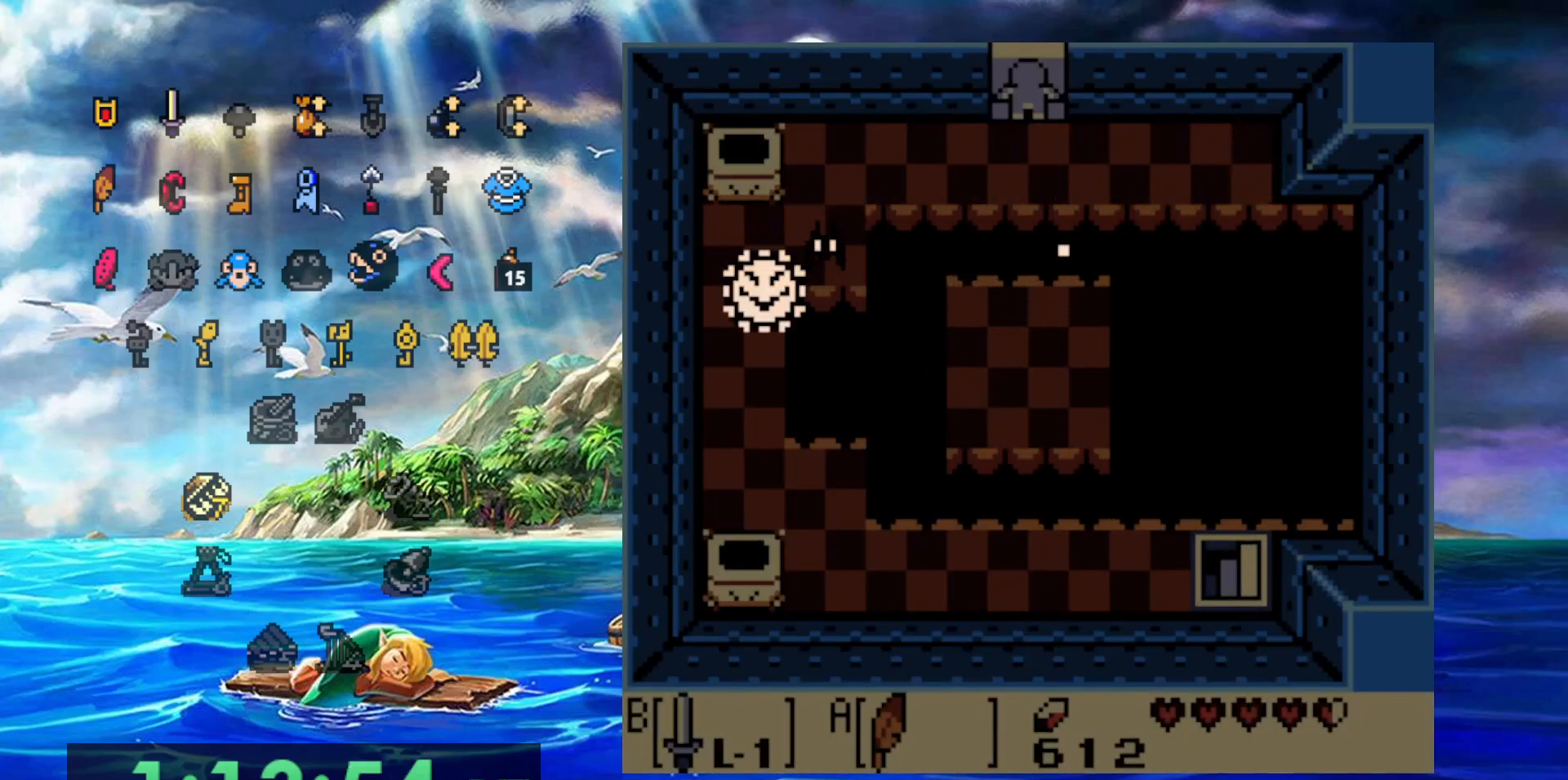
{"dt_ms": 500, "buttons": [], "events": []}
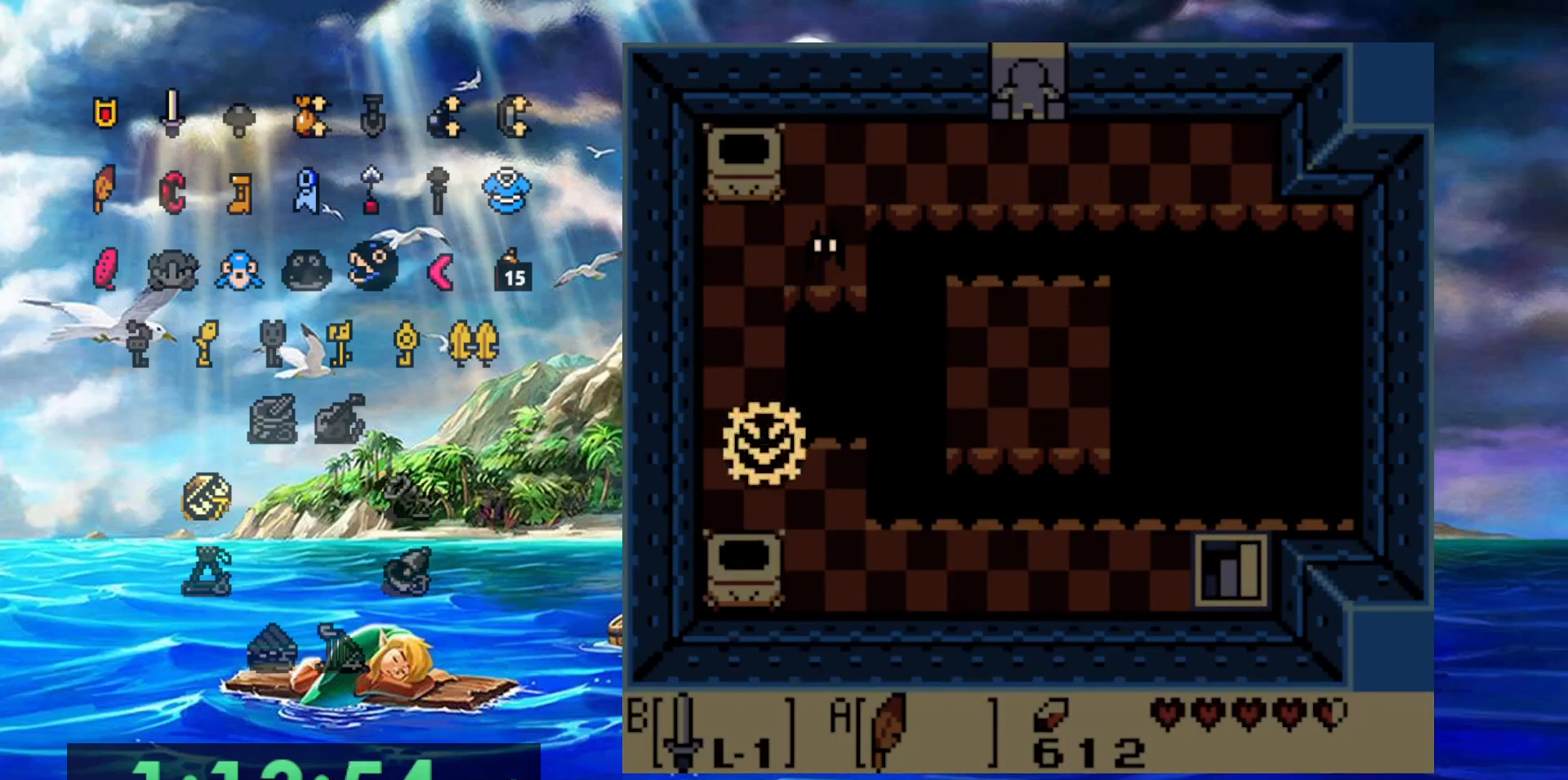
{"dt_ms": 500, "buttons": [], "events": []}
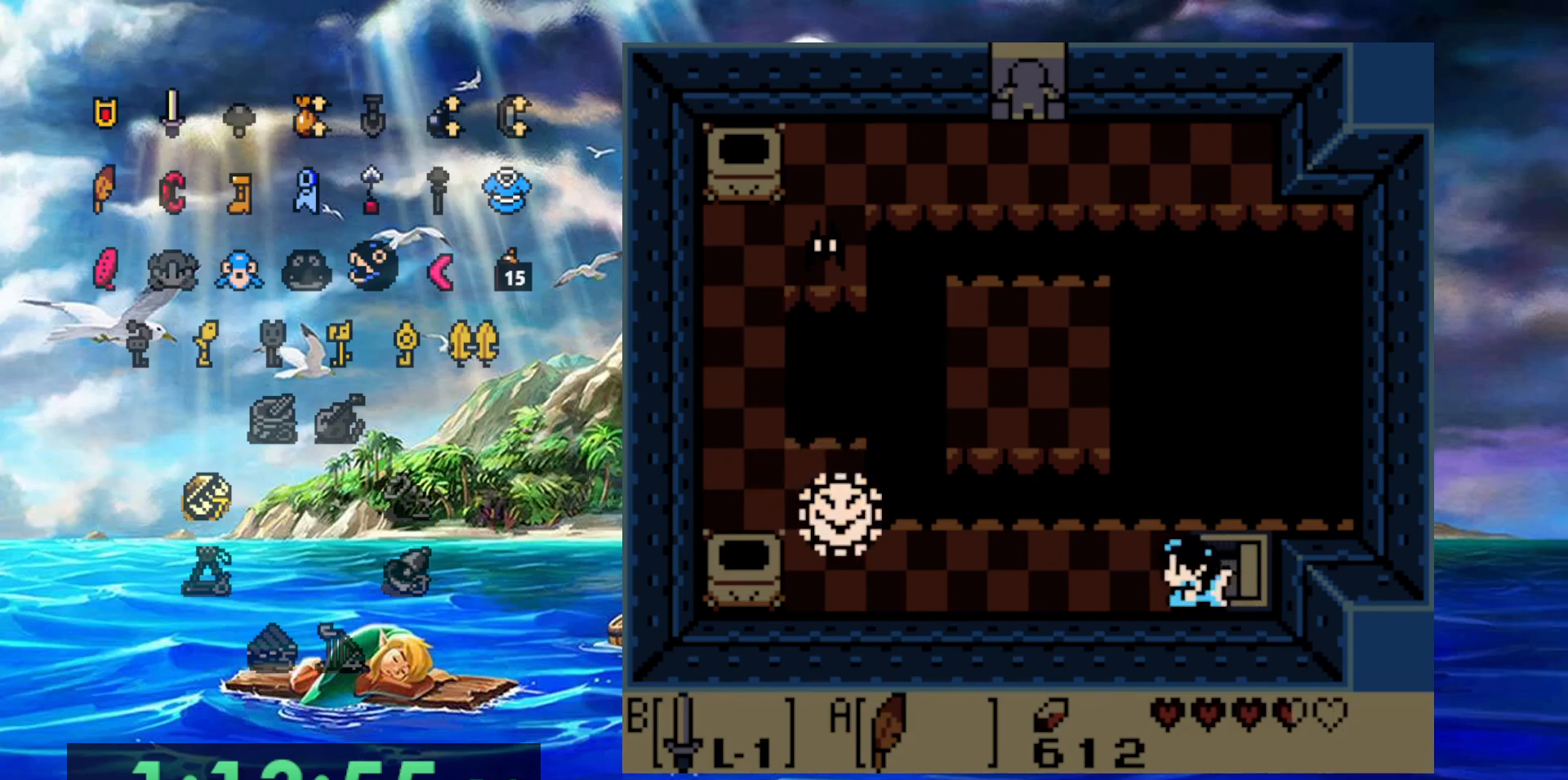
{"dt_ms": 500, "buttons": ["A"], "events": [[400, "A", "down"]]}
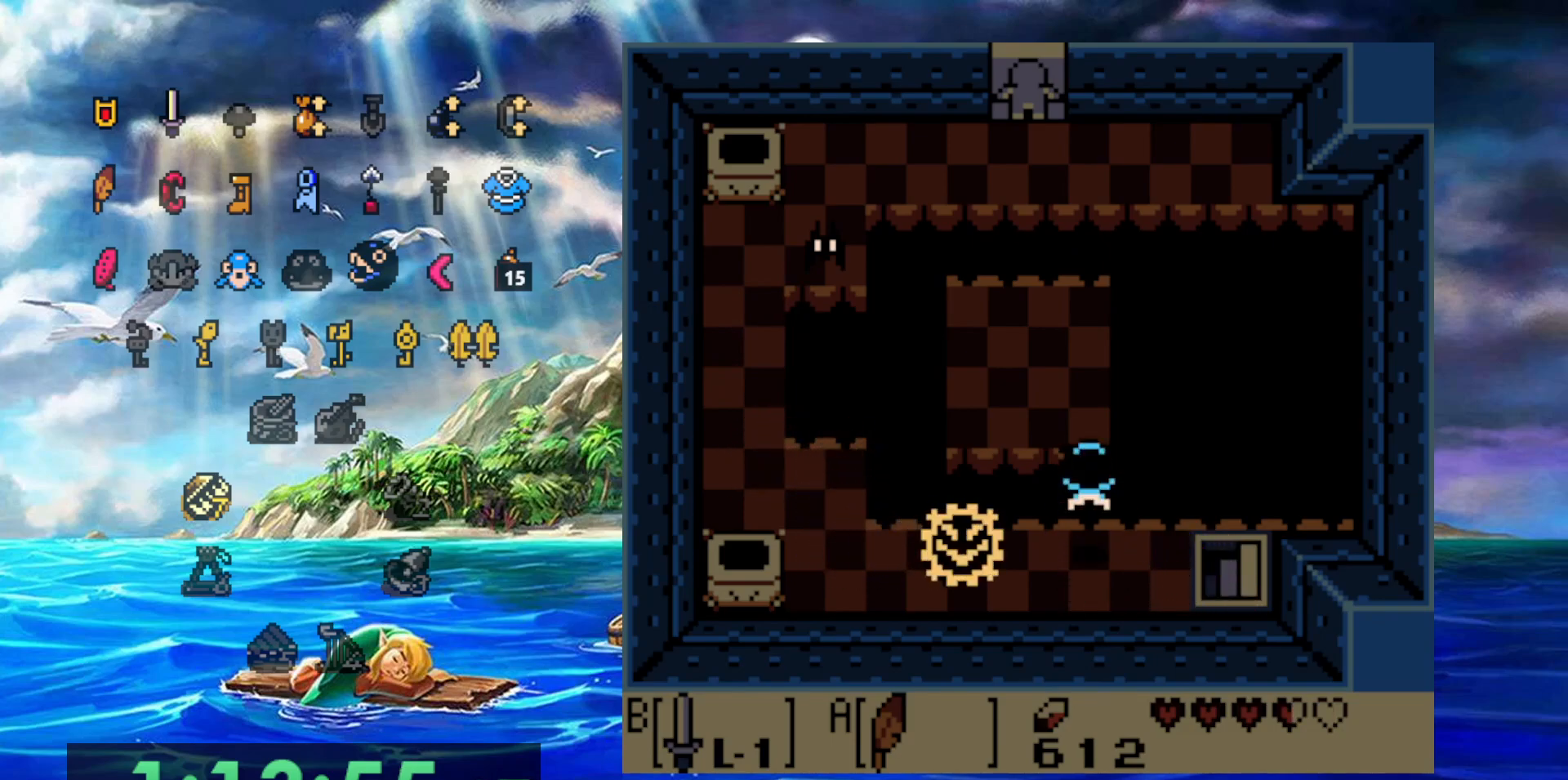
{"dt_ms": 500, "buttons": [], "events": [[333, "A", "up"]]}
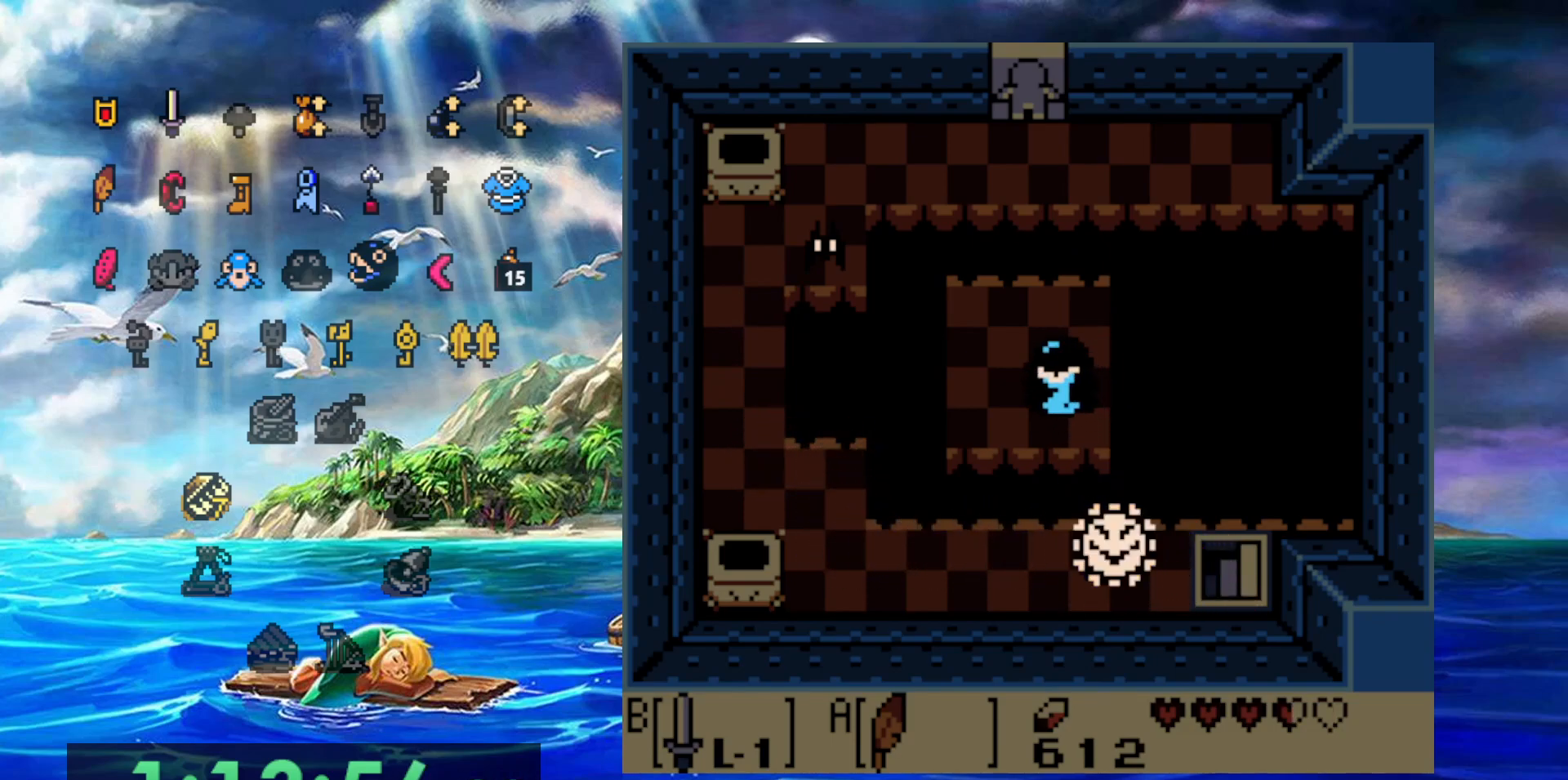
{"dt_ms": 500, "buttons": ["A"], "events": [[283, "A", "down"]]}
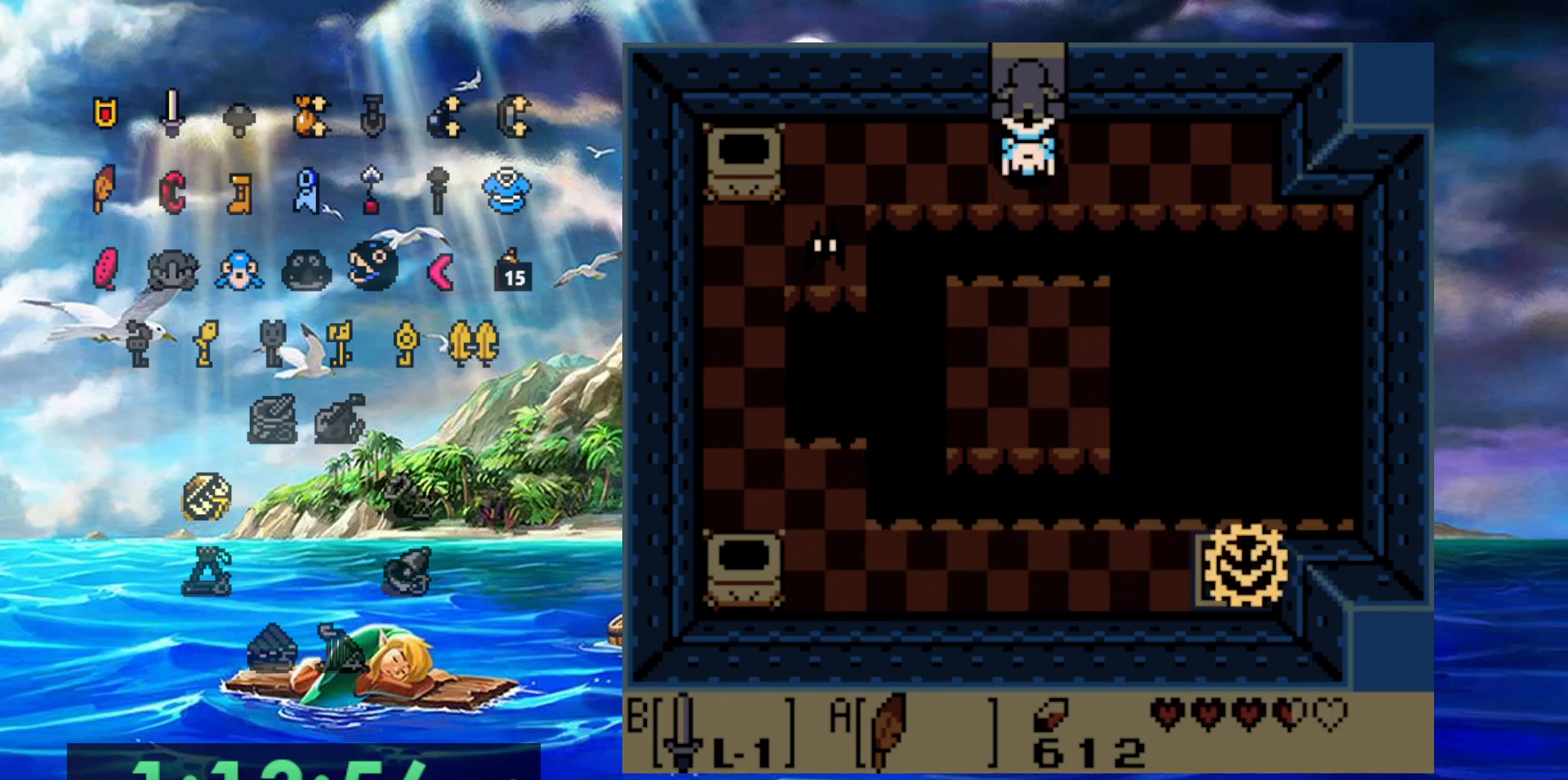
{"dt_ms": 500, "buttons": [], "events": [[367, "A", "up"]]}
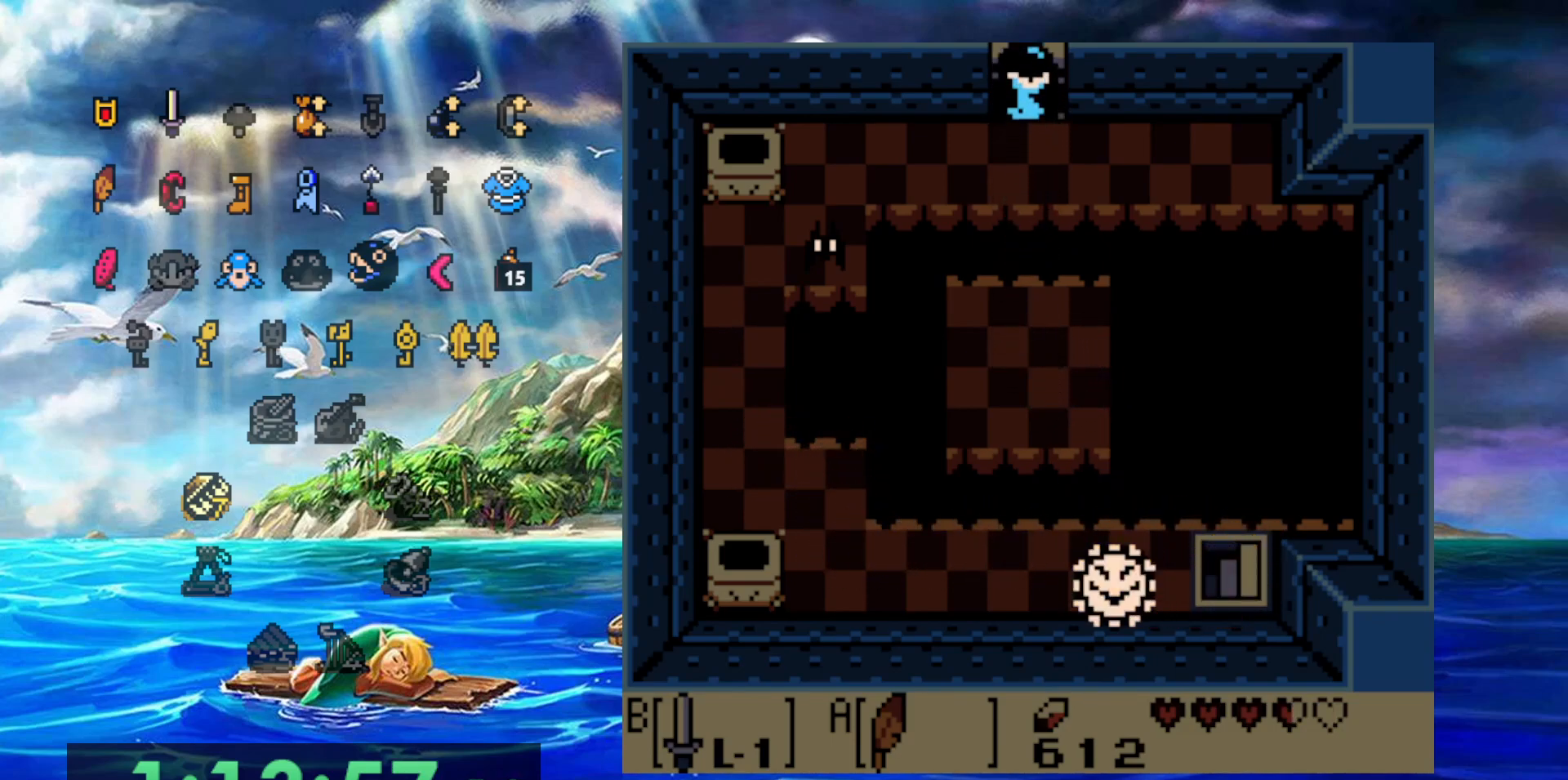
{"dt_ms": 500, "buttons": [], "events": []}
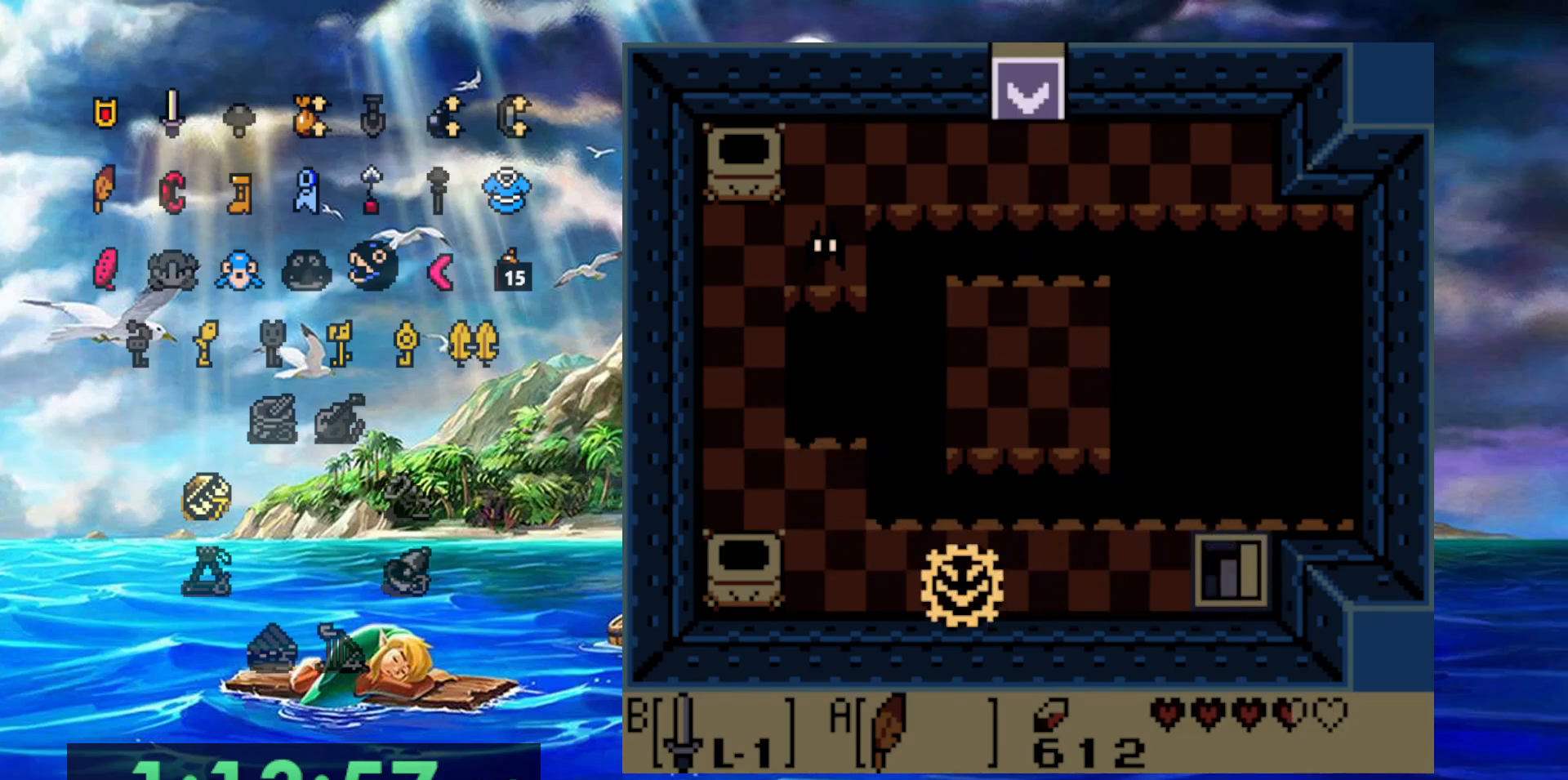
{"dt_ms": 500, "buttons": [], "events": []}
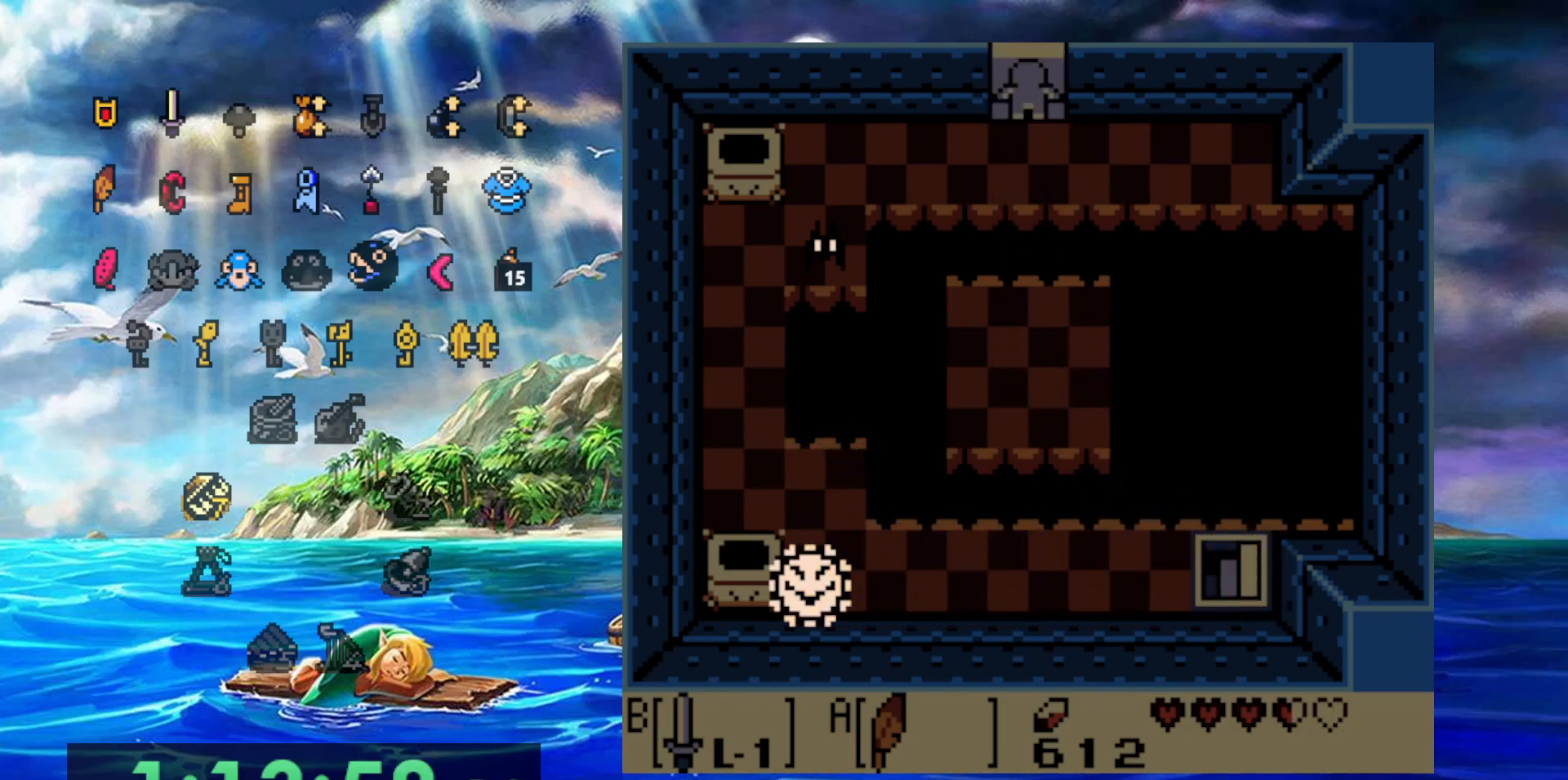
{"dt_ms": 500, "buttons": [], "events": []}
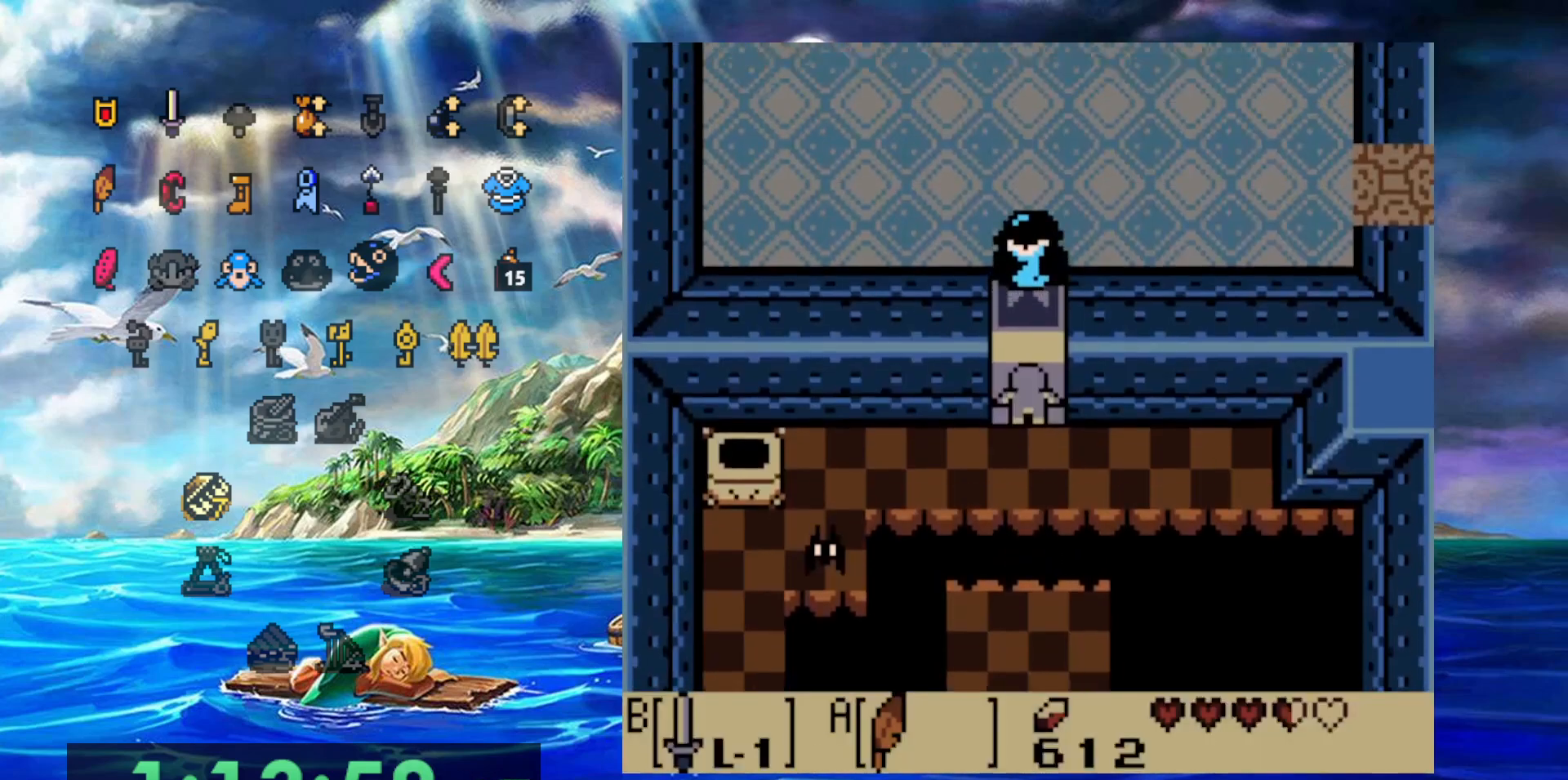
{"dt_ms": 1000, "buttons": []}
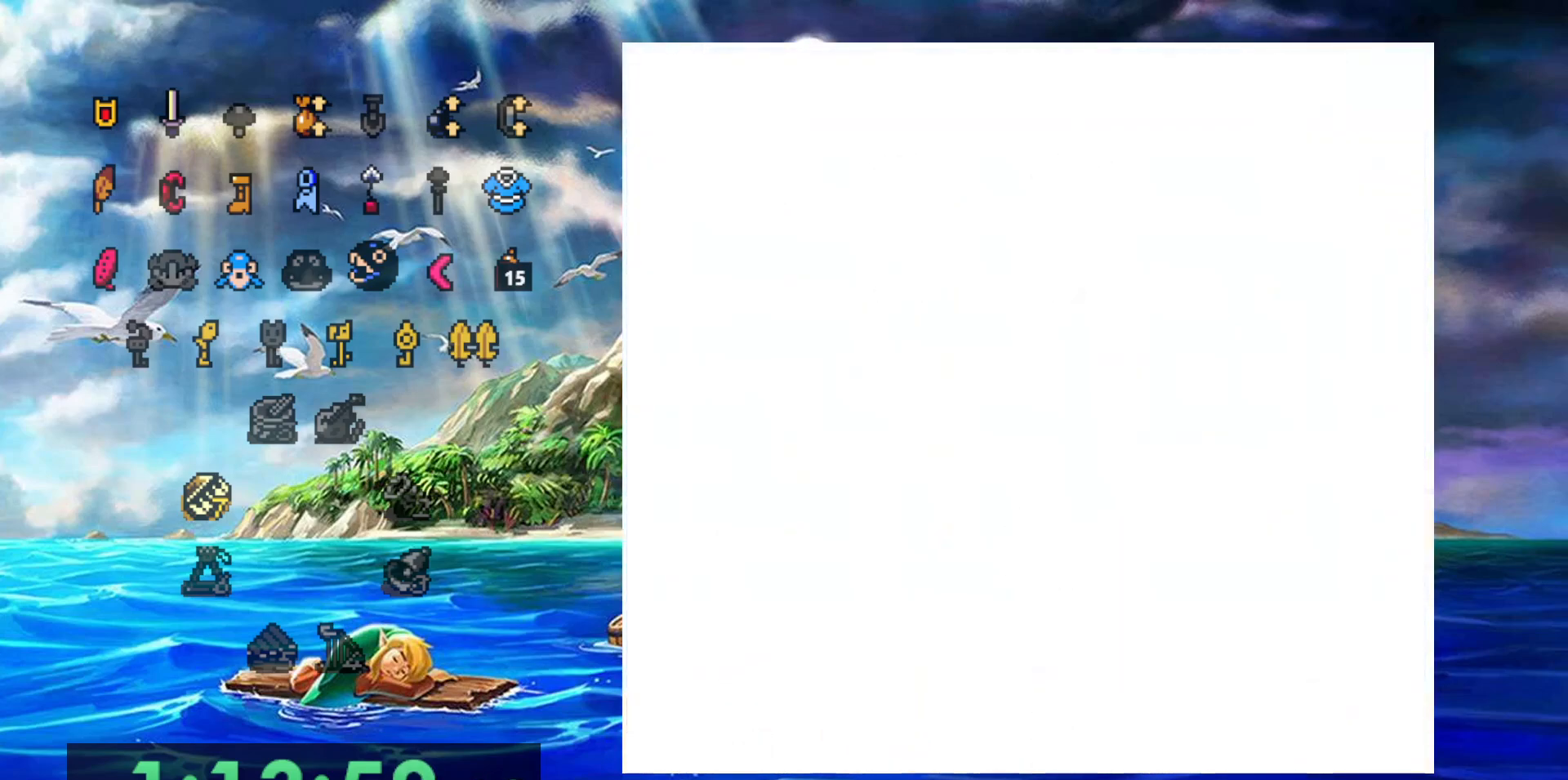
{"dt_ms": 500, "buttons": [], "events": []}
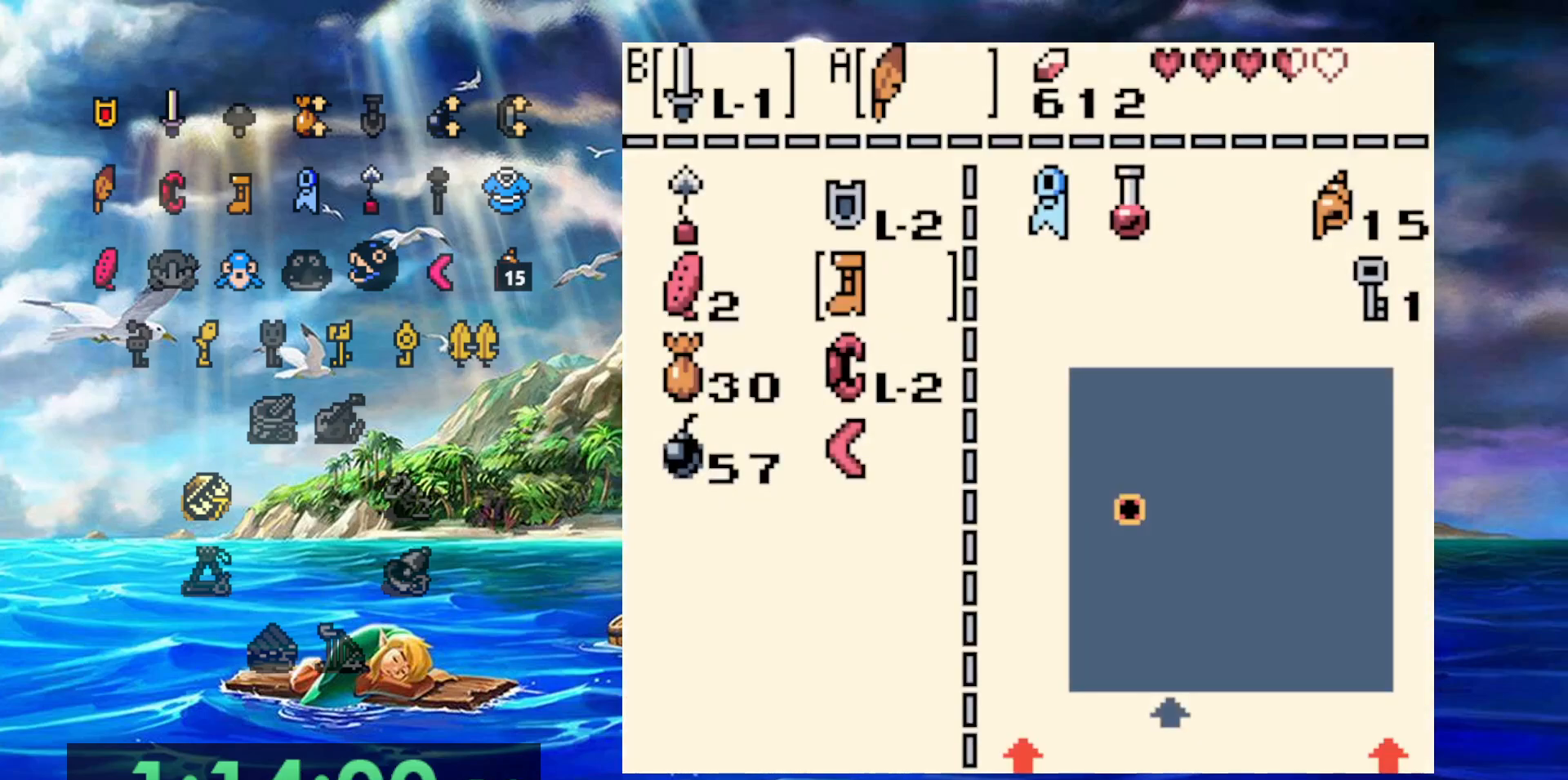
{"dt_ms": 500, "buttons": [], "events": []}
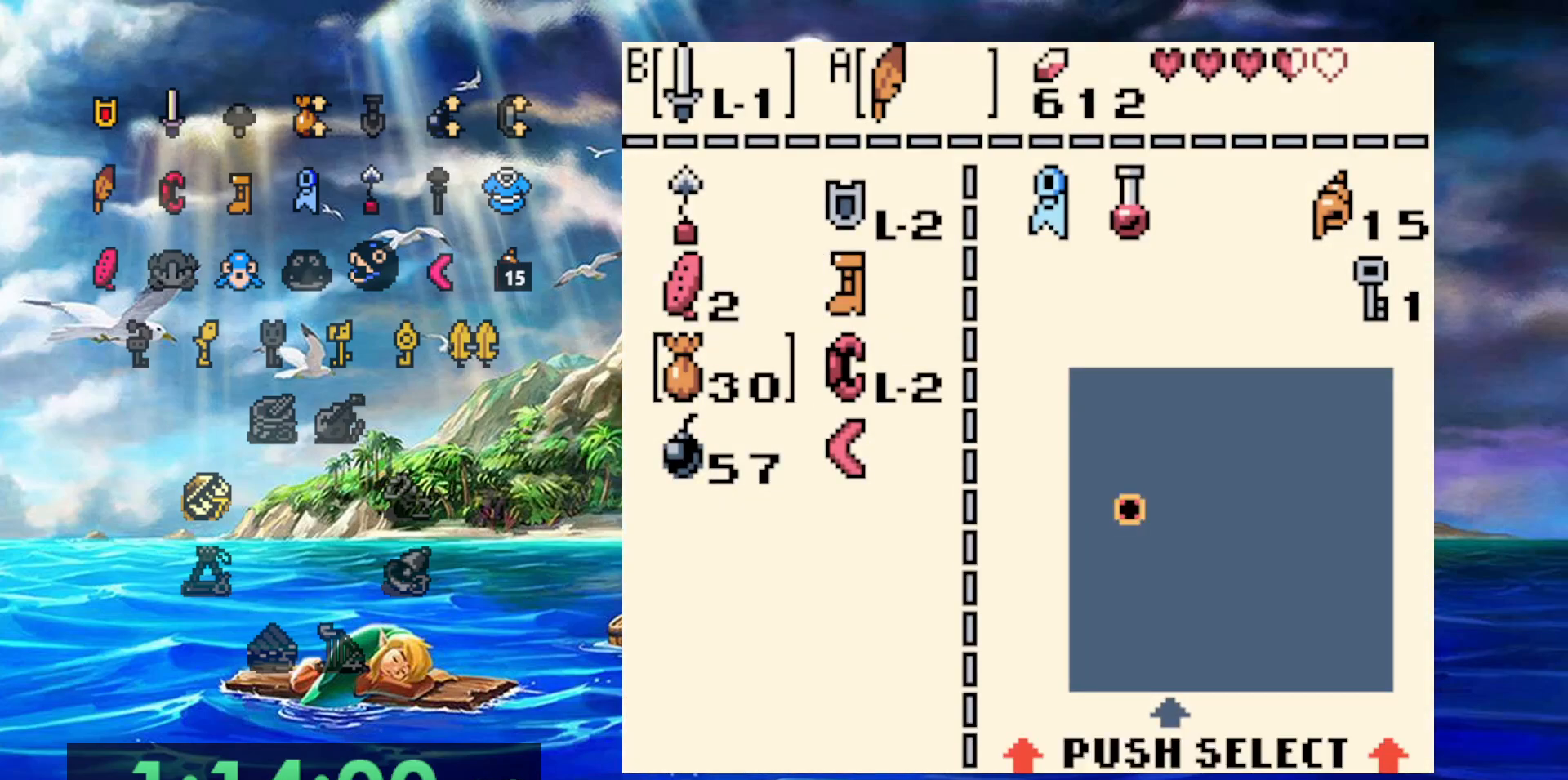
{"dt_ms": 1000, "buttons": [], "events": [[167, "B", "down"], [267, "B", "up"]]}
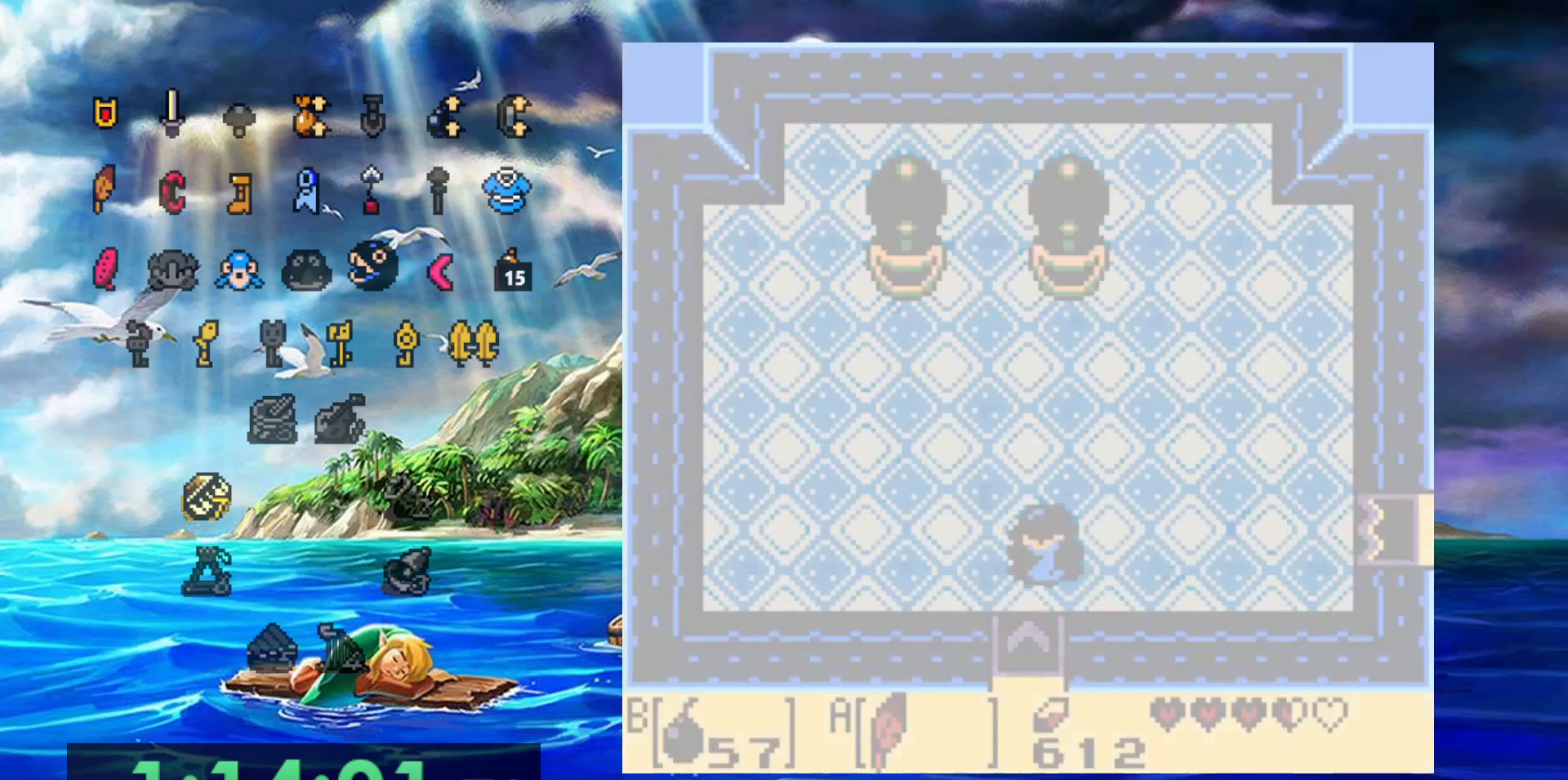
{"dt_ms": 1000, "buttons": []}
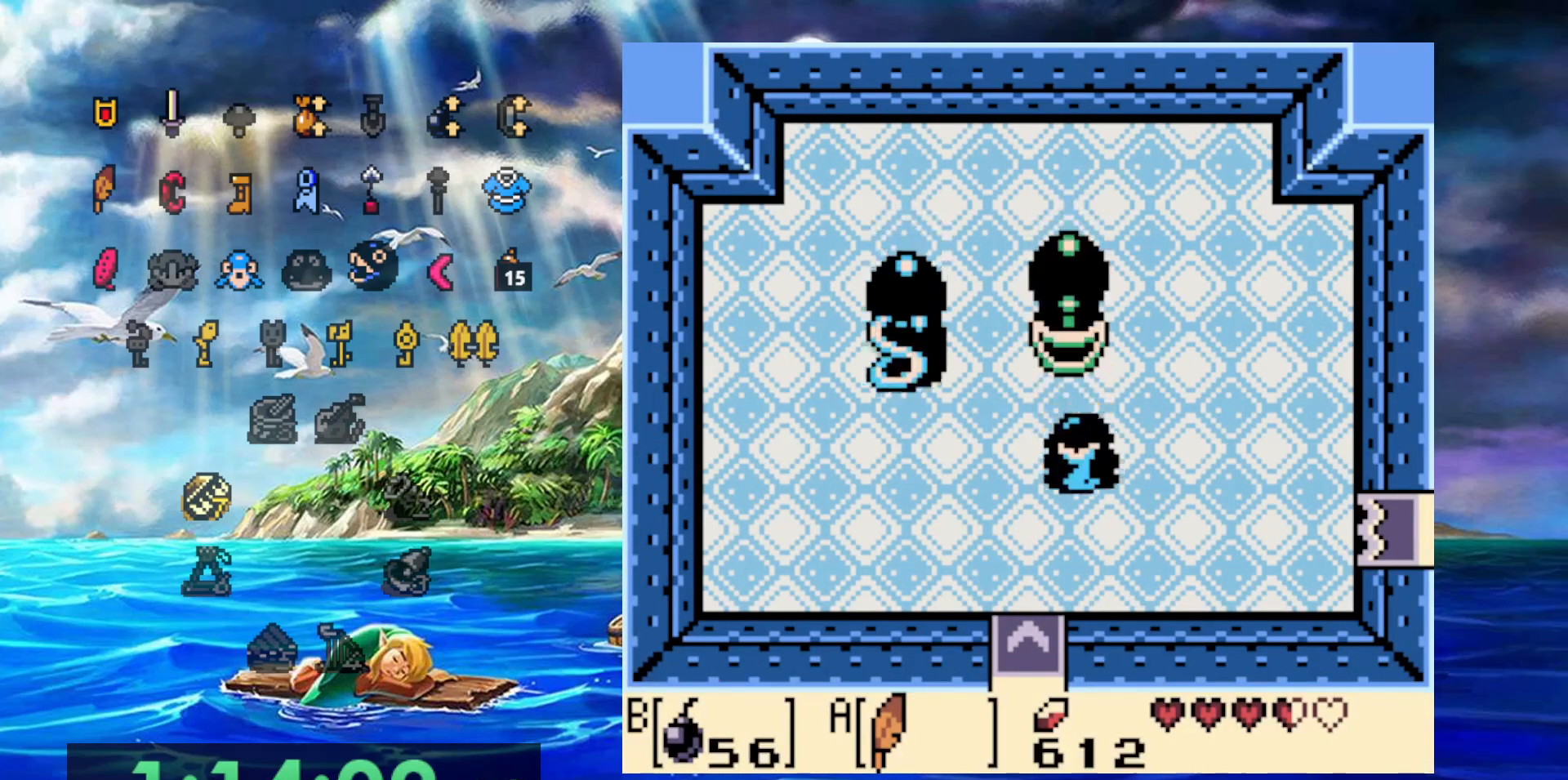
{"dt_ms": 500, "buttons": [], "events": []}
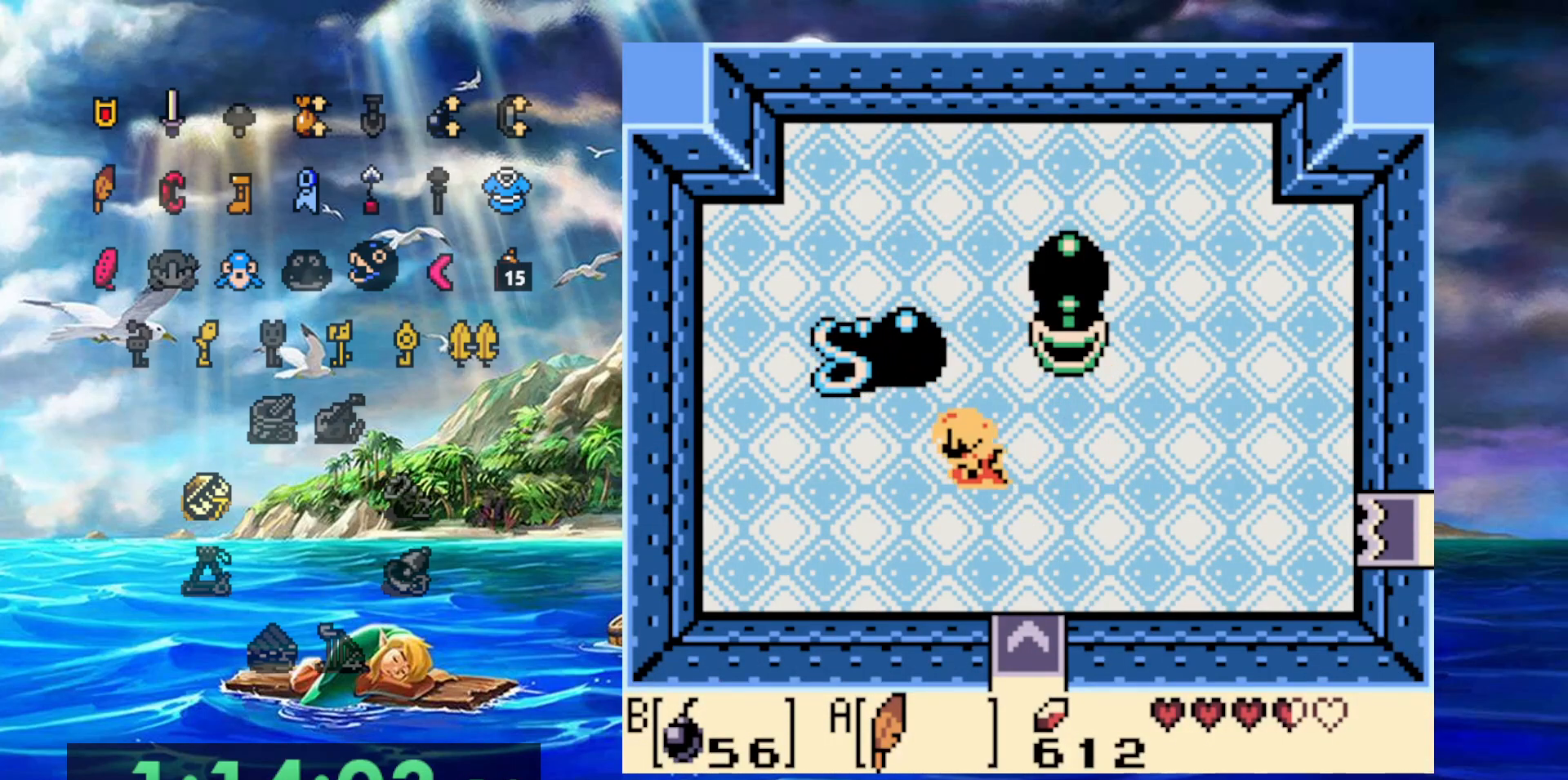
{"dt_ms": 500, "buttons": [], "events": []}
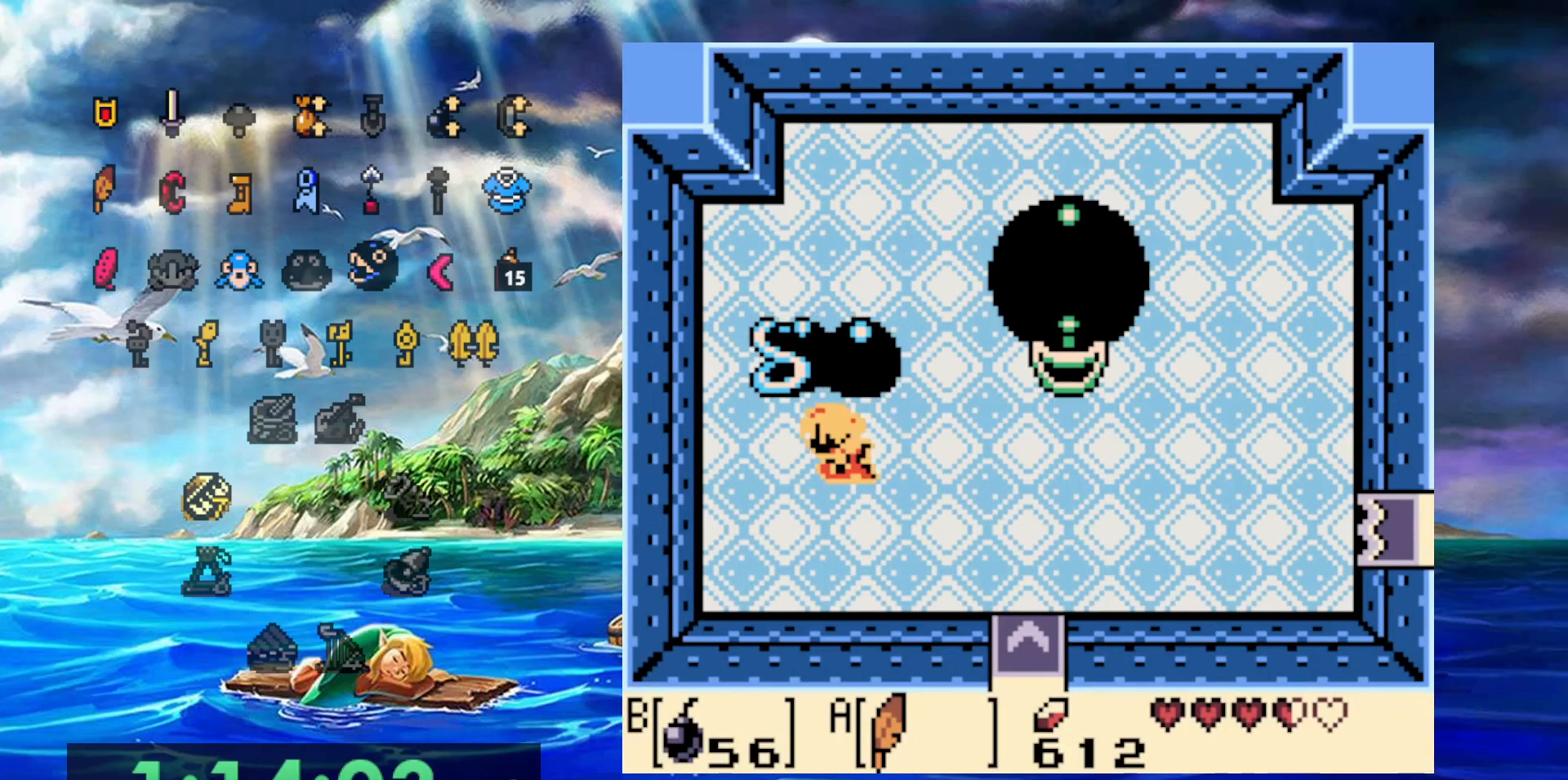
{"dt_ms": 500, "buttons": [], "events": [[300, "B", "down"], [400, "B", "up"]]}
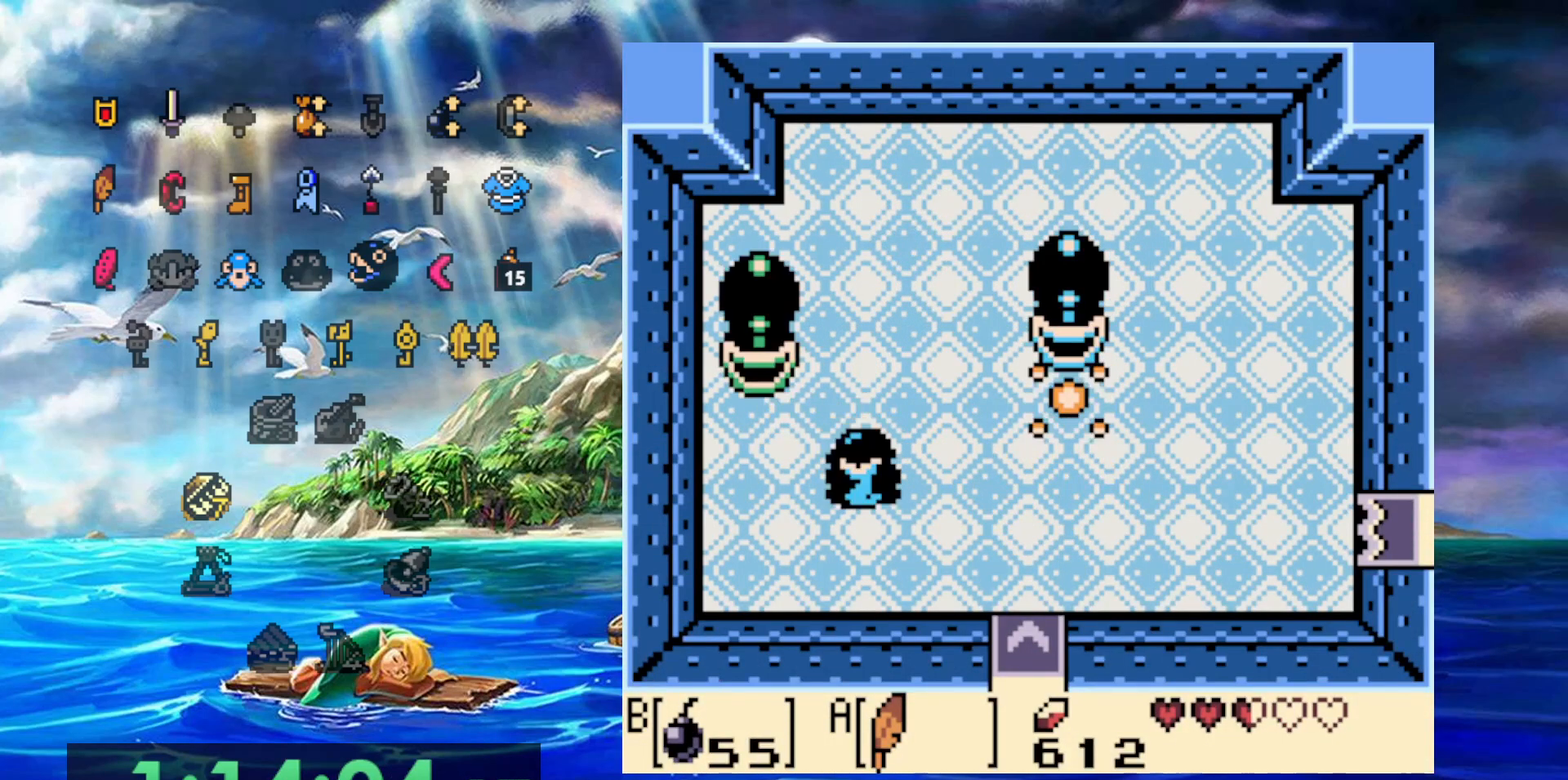
{"dt_ms": 500, "buttons": ["DPAD_RIGHT"], "events": [[33, "DPAD_RIGHT", "down"]]}